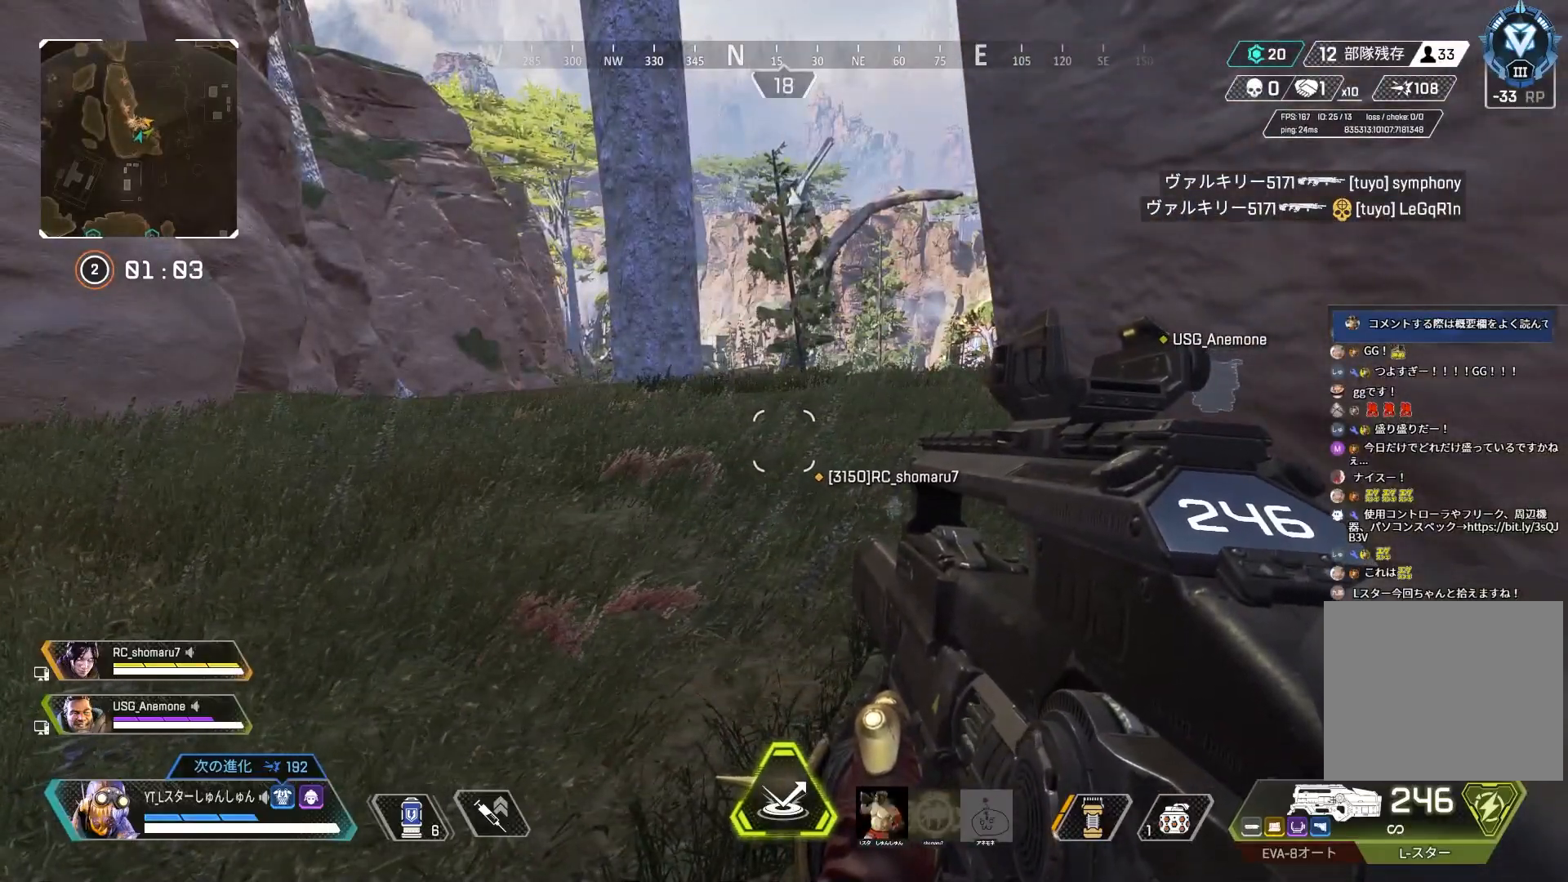
Gameplay with a controller (PlayStation layout); each line is a JSON object with the inputs held at the frame after it. "events" lists button and stick changes between this image and that frame as [ms after this image, input, new state], when the widget could be followed in between.
{"buttons": [], "left_stick": "up", "right_stick": "center", "events": [[100, "left_stick", "up"]]}
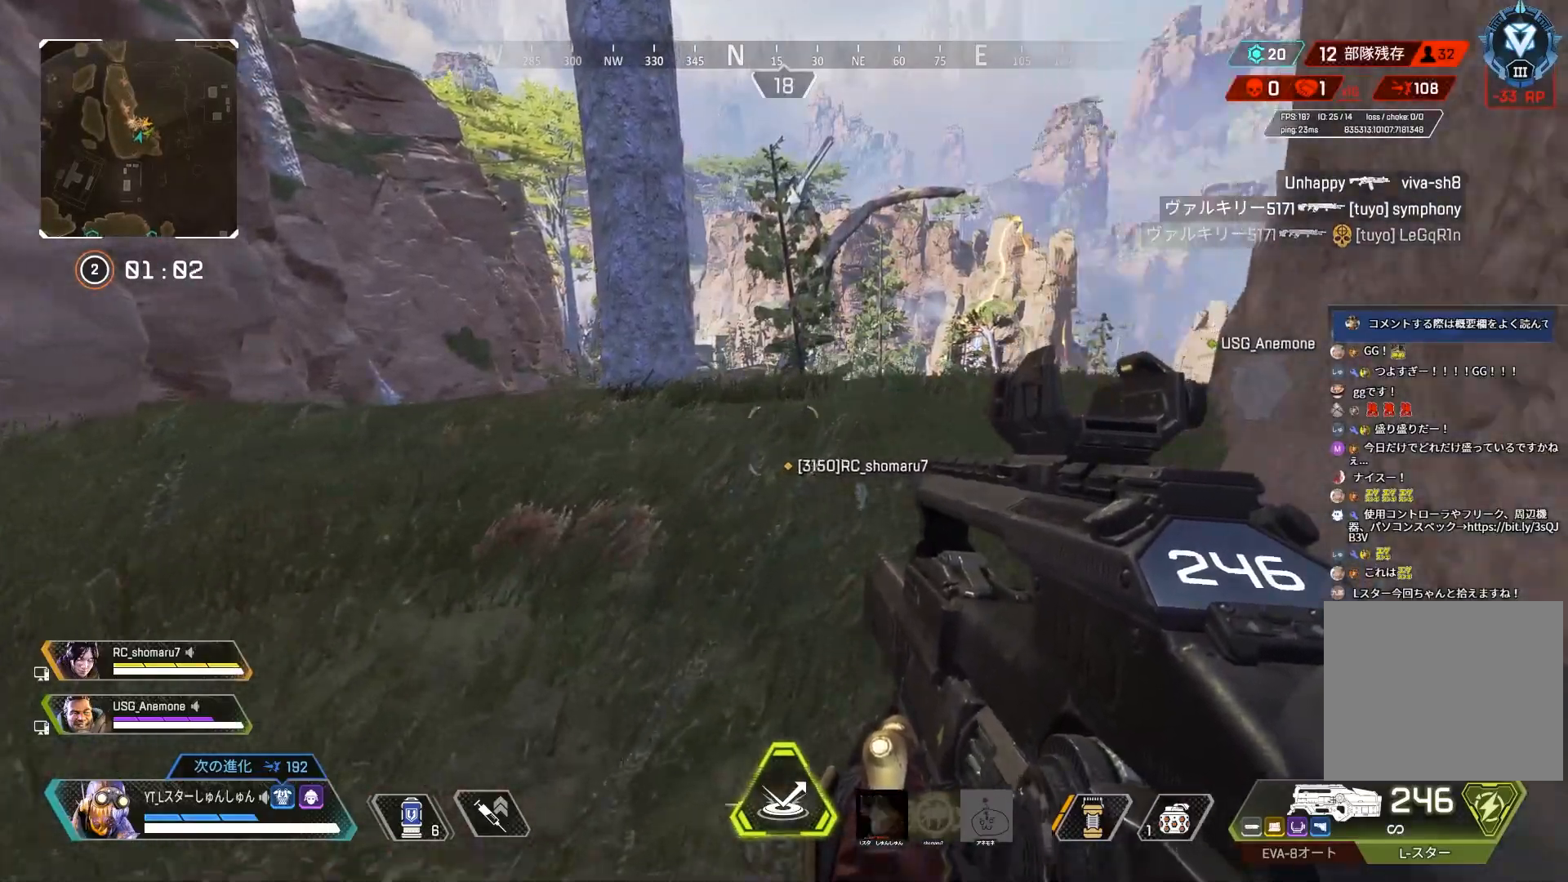
{"buttons": [], "left_stick": "up", "right_stick": "center", "events": [[17, "L3", "down"], [100, "L3", "up"]]}
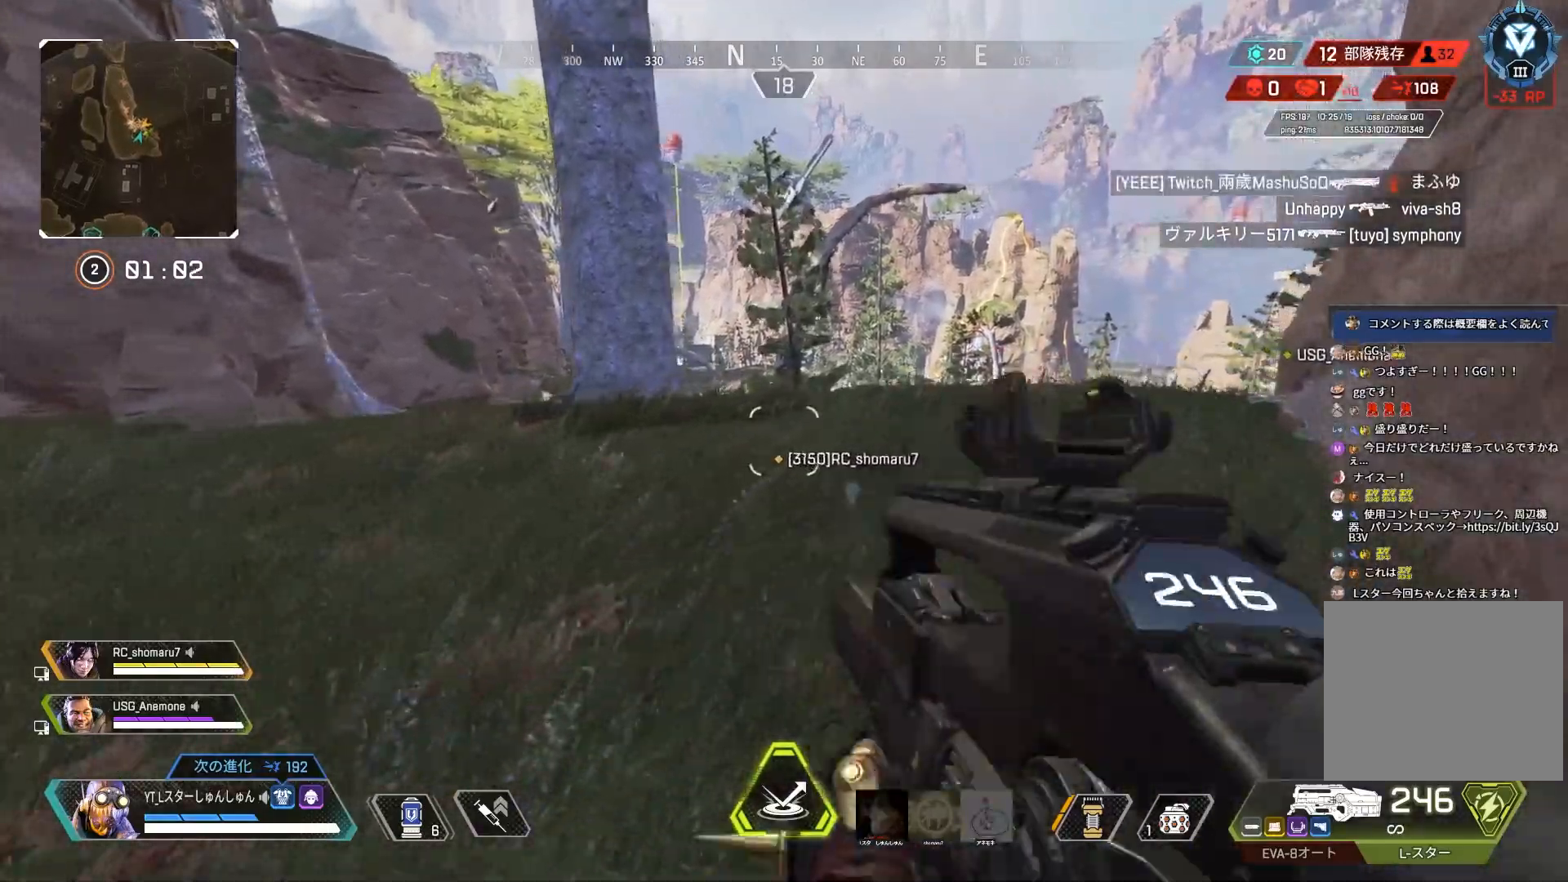
{"buttons": [], "left_stick": "up-right", "right_stick": "center", "events": [[133, "left_stick", "up-right"], [367, "L3", "down"], [483, "L3", "up"]]}
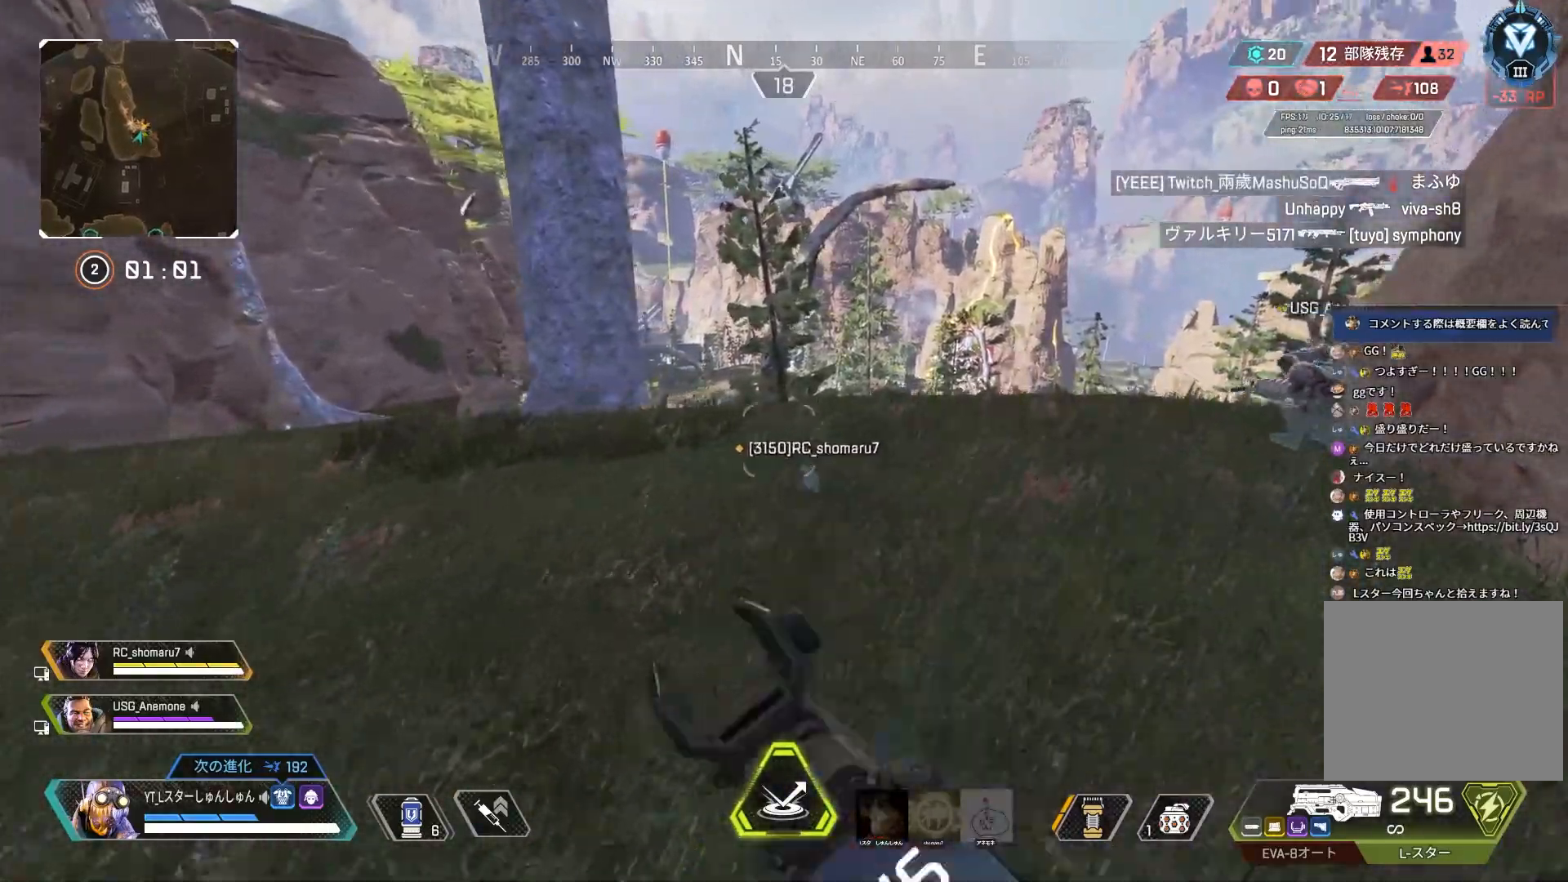
{"buttons": ["L1", "R3"], "left_stick": "up-right", "right_stick": "center", "events": [[67, "right_stick", "down-right"], [250, "R3", "down"], [300, "right_stick", "right"], [433, "R3", "up"], [450, "right_stick", "center"], [467, "L1", "down"], [500, "R3", "down"]]}
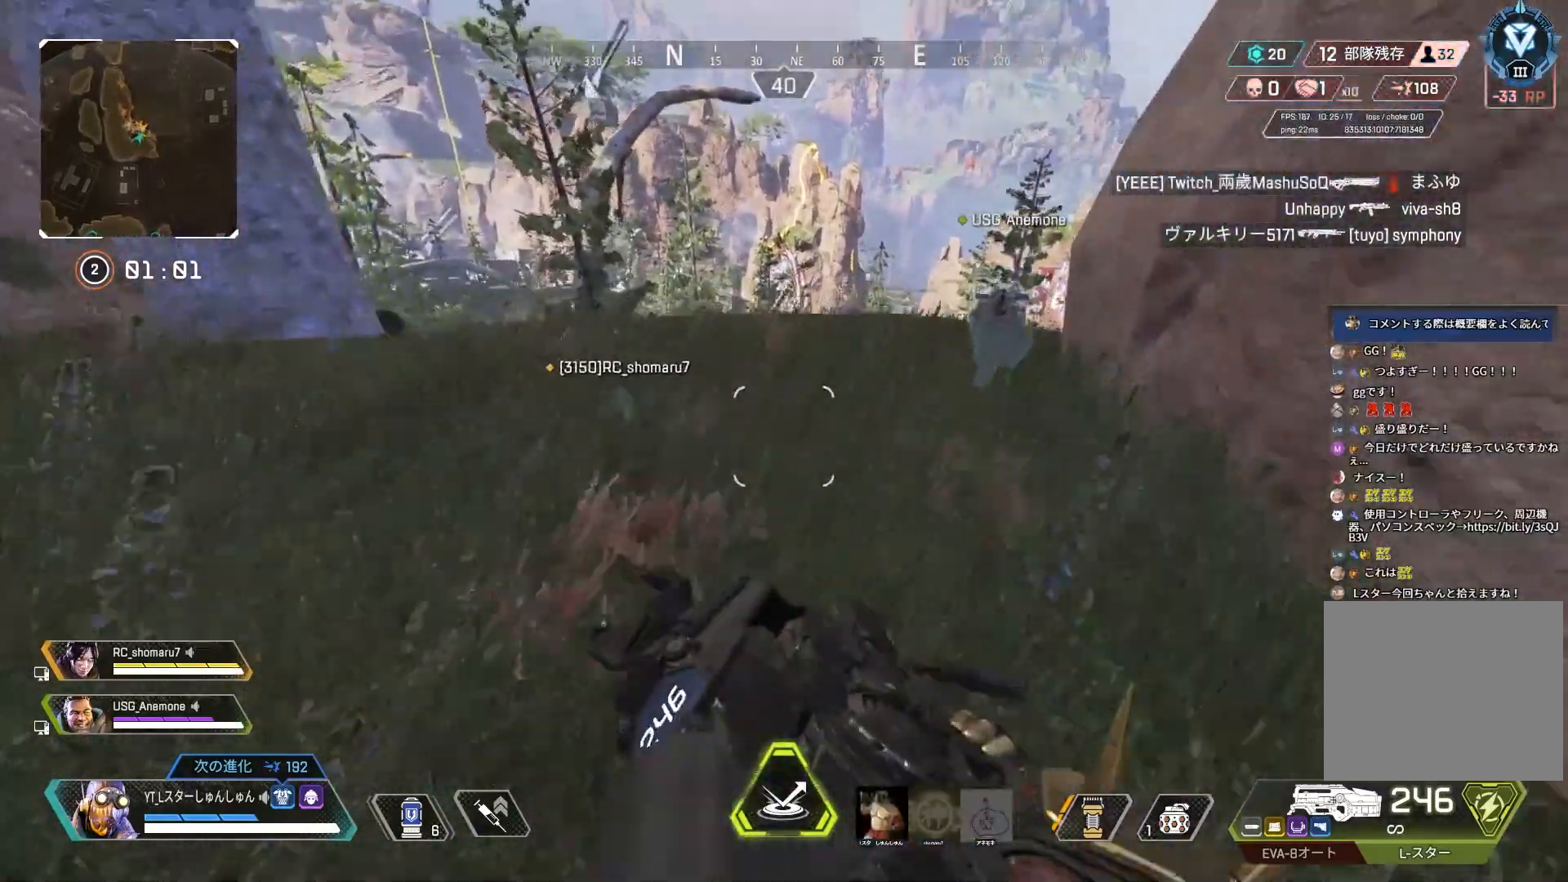
{"buttons": [], "left_stick": "down-left", "right_stick": "left", "events": [[50, "L1", "up"], [67, "R3", "up"], [83, "left_stick", "left"], [183, "L3", "down"], [183, "left_stick", "up-left"], [283, "L3", "up"], [300, "left_stick", "down-left"], [333, "right_stick", "left"]]}
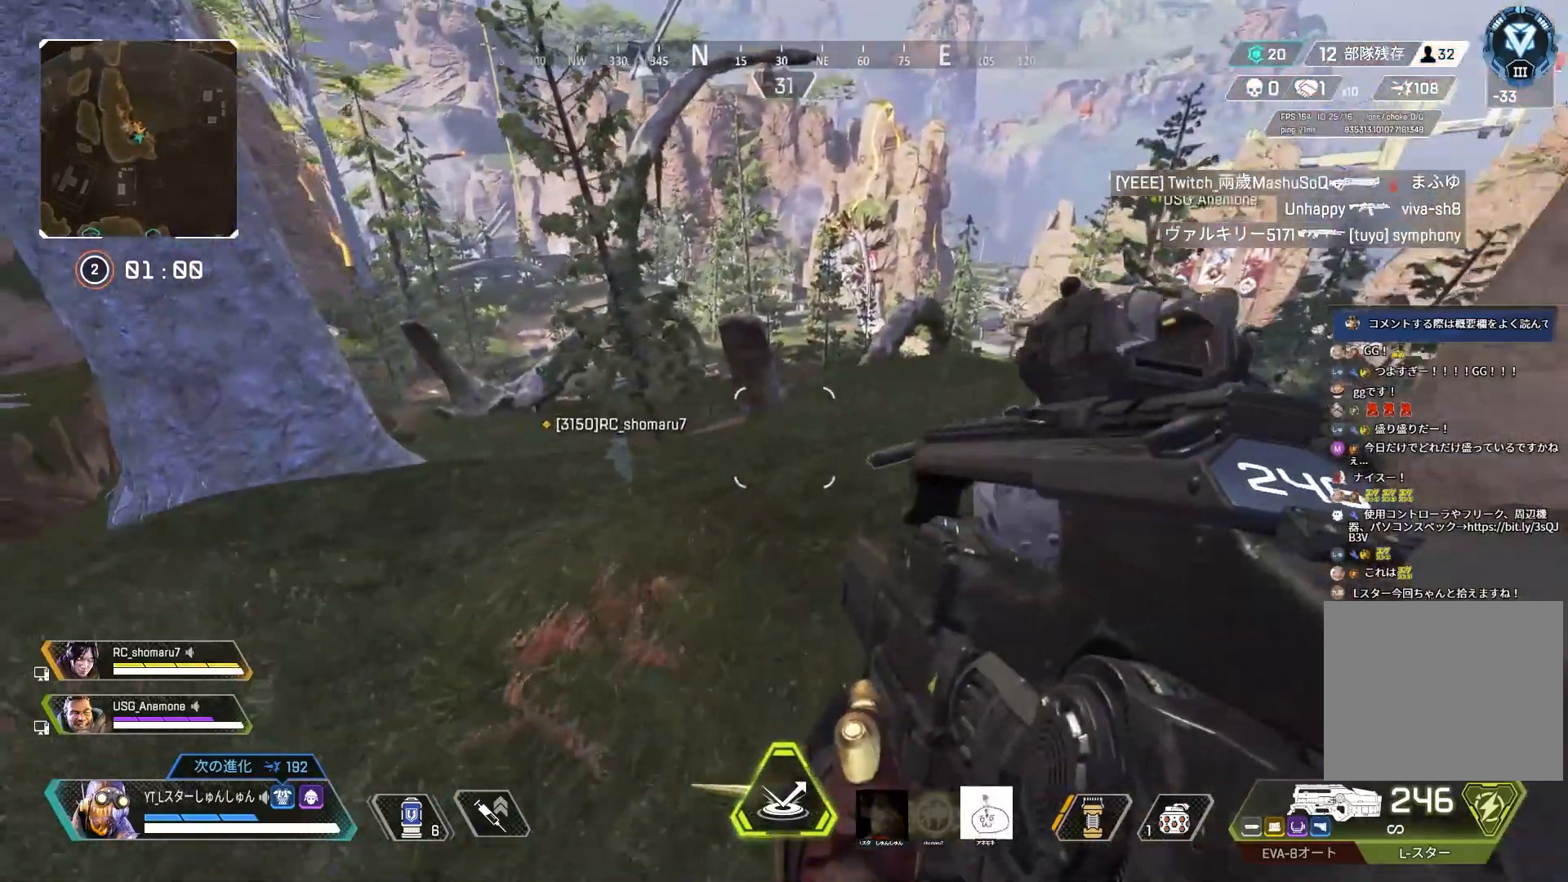
{"buttons": [], "left_stick": "left", "right_stick": "center", "events": [[167, "left_stick", "left"], [433, "right_stick", "center"]]}
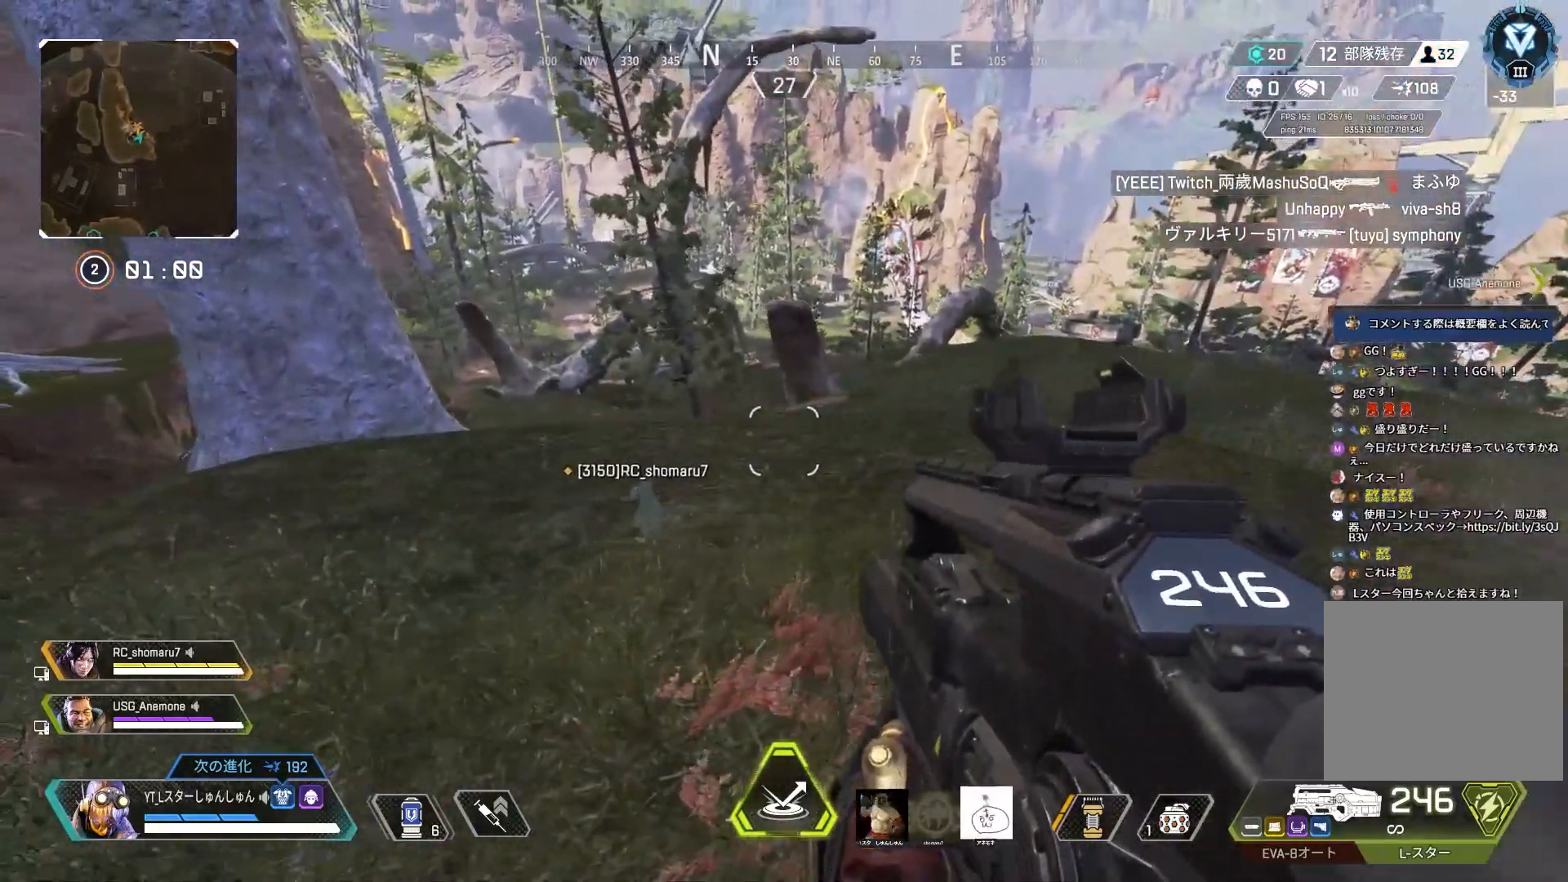
{"buttons": ["TRIANGLE"], "left_stick": "left", "right_stick": "center", "events": [[317, "TRIANGLE", "down"]]}
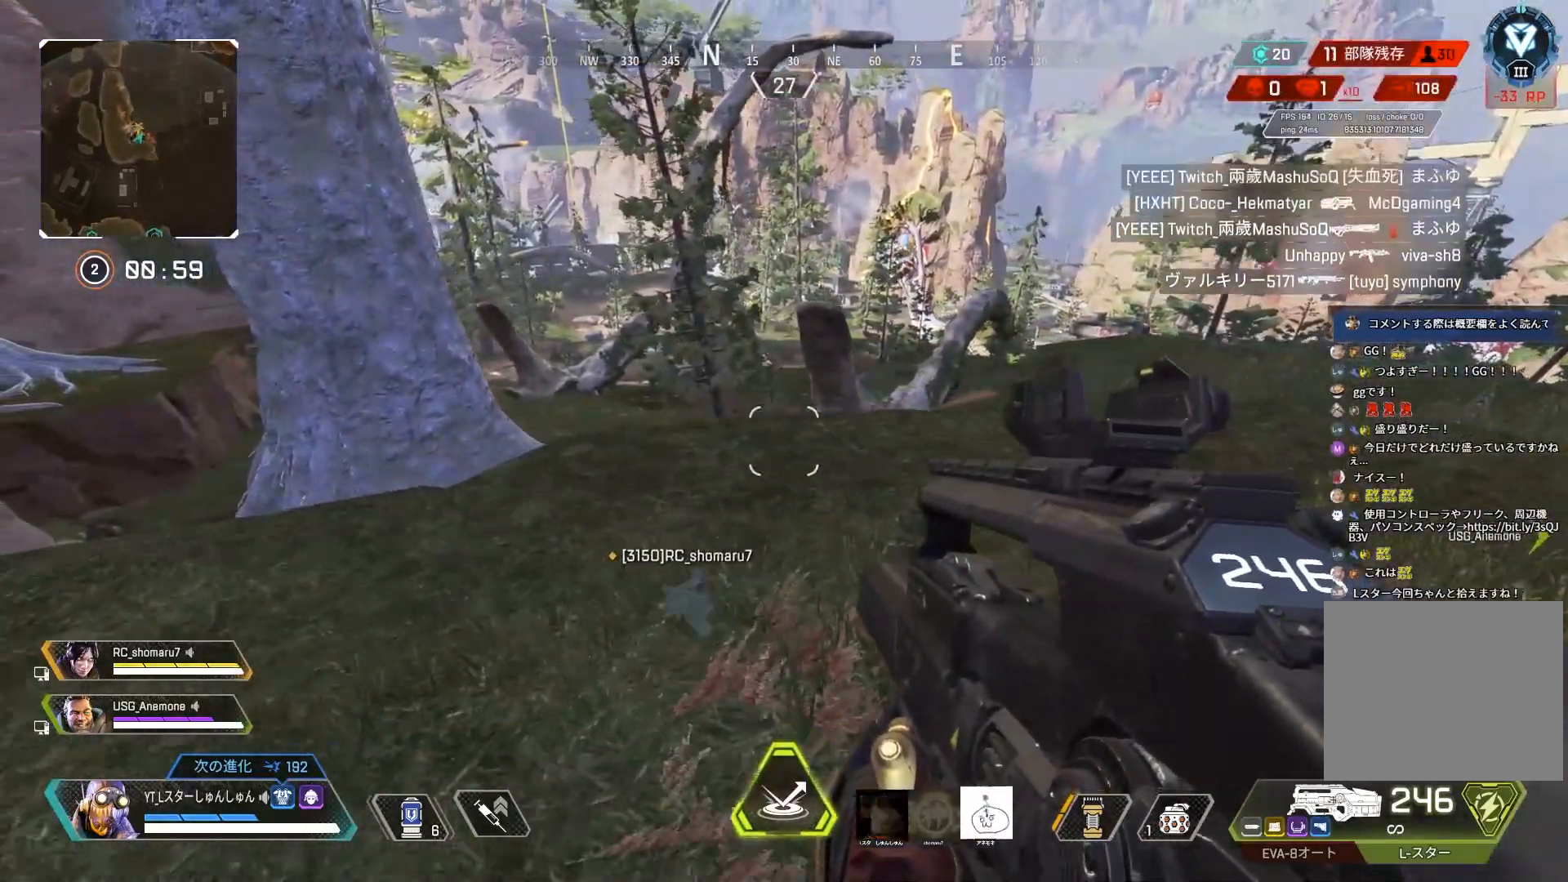
{"buttons": [], "left_stick": "left", "right_stick": "center", "events": [[50, "TRIANGLE", "up"], [150, "right_stick", "left"], [383, "right_stick", "center"]]}
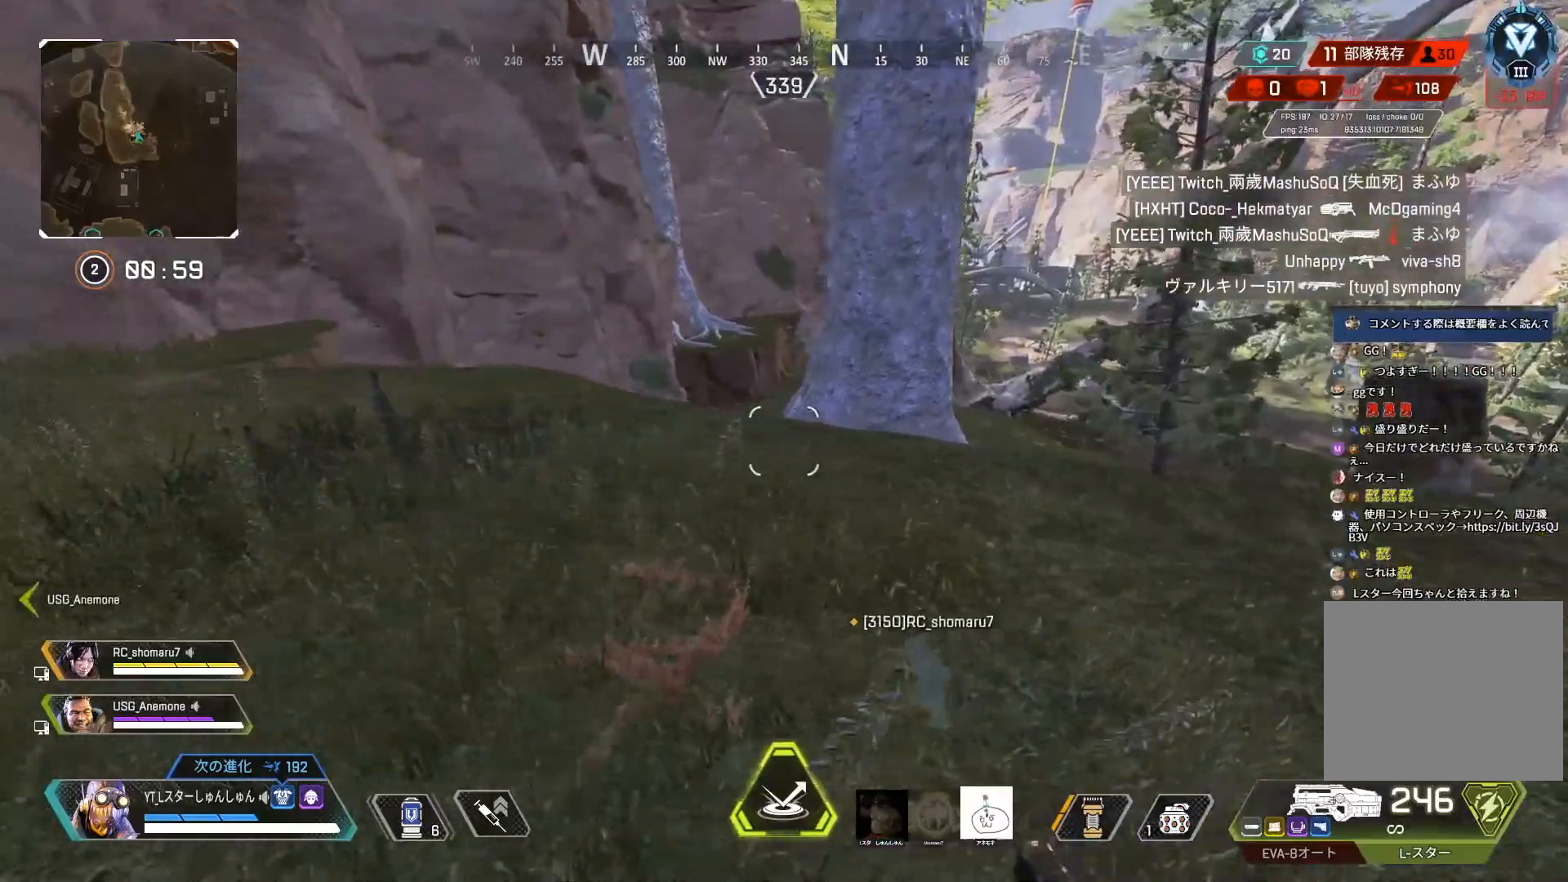
{"buttons": [], "left_stick": "left", "right_stick": "right", "events": [[133, "TRIANGLE", "down"], [200, "TRIANGLE", "up"], [417, "right_stick", "right"]]}
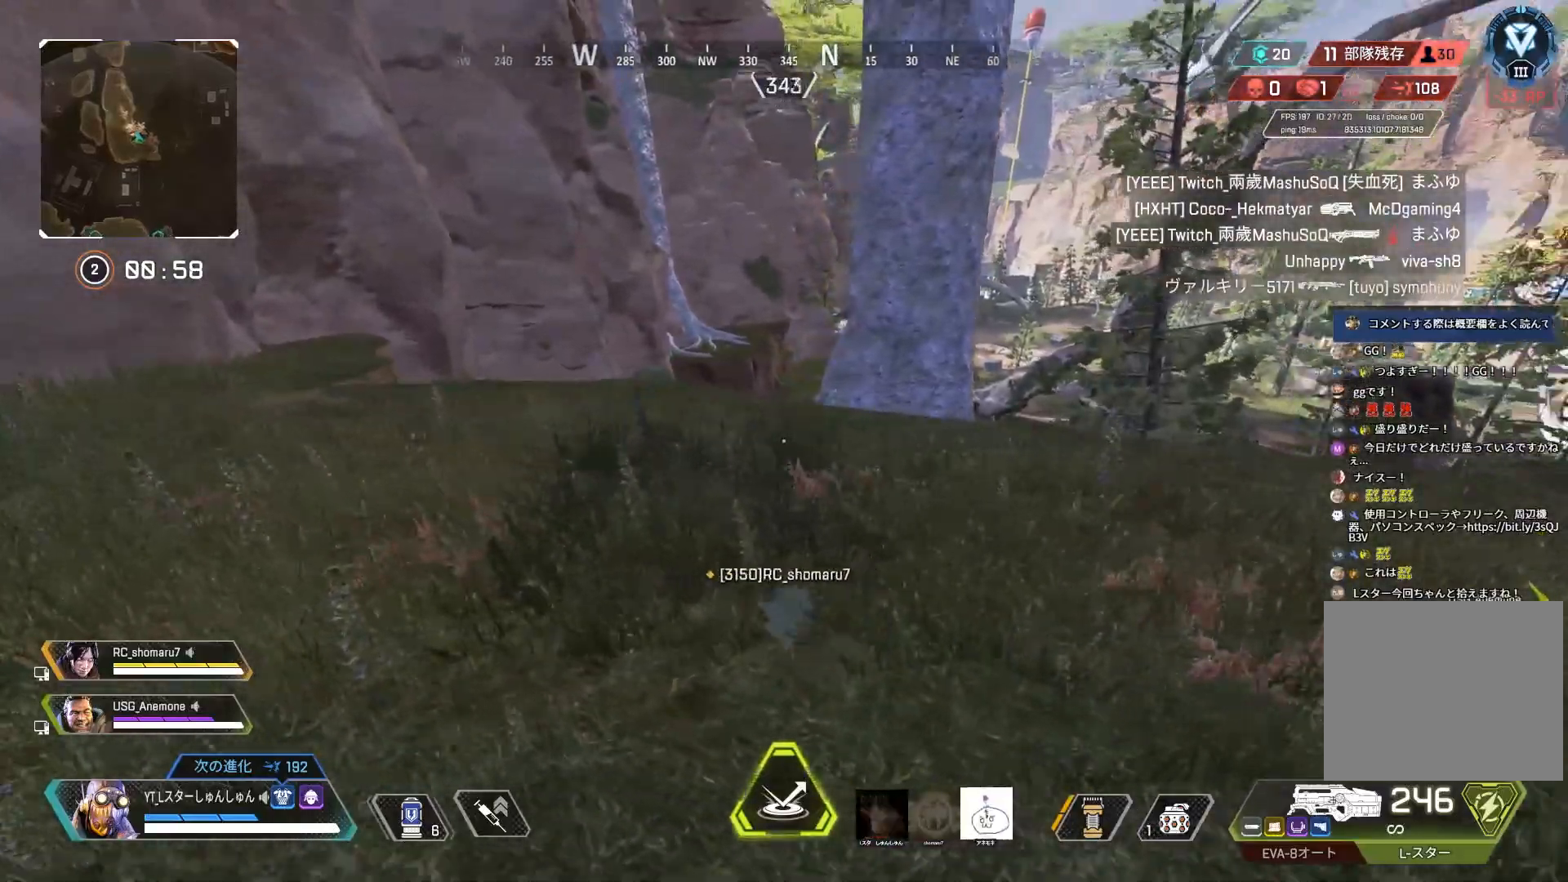
{"buttons": ["L2"], "left_stick": "left", "right_stick": "center", "events": [[267, "L2", "down"], [383, "right_stick", "center"]]}
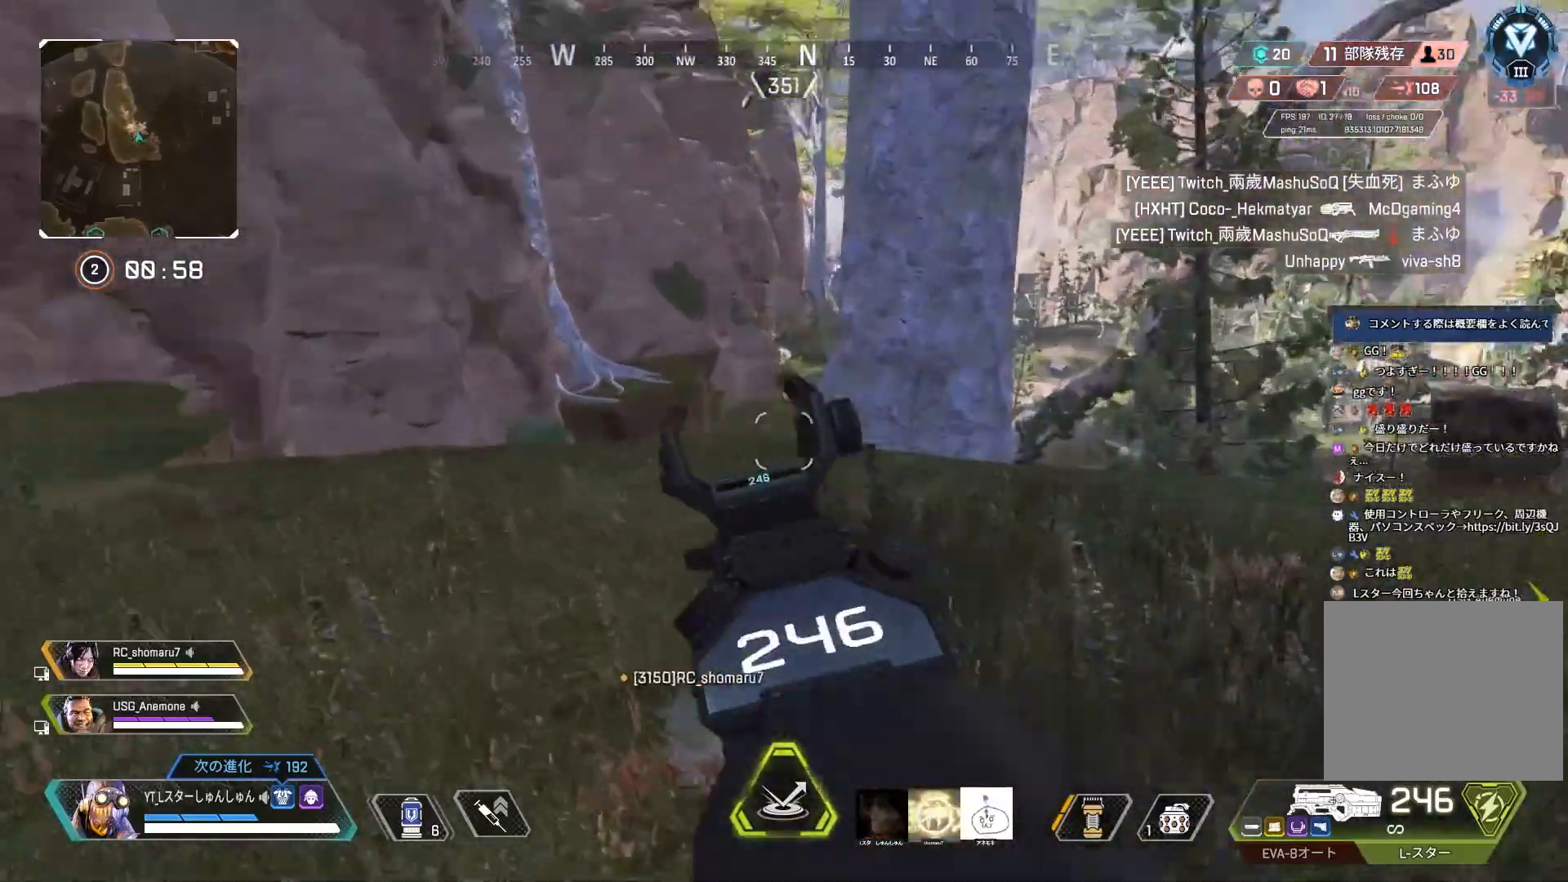
{"buttons": ["L2"], "left_stick": "left", "right_stick": "up", "events": [[67, "right_stick", "up-right"], [333, "right_stick", "up"]]}
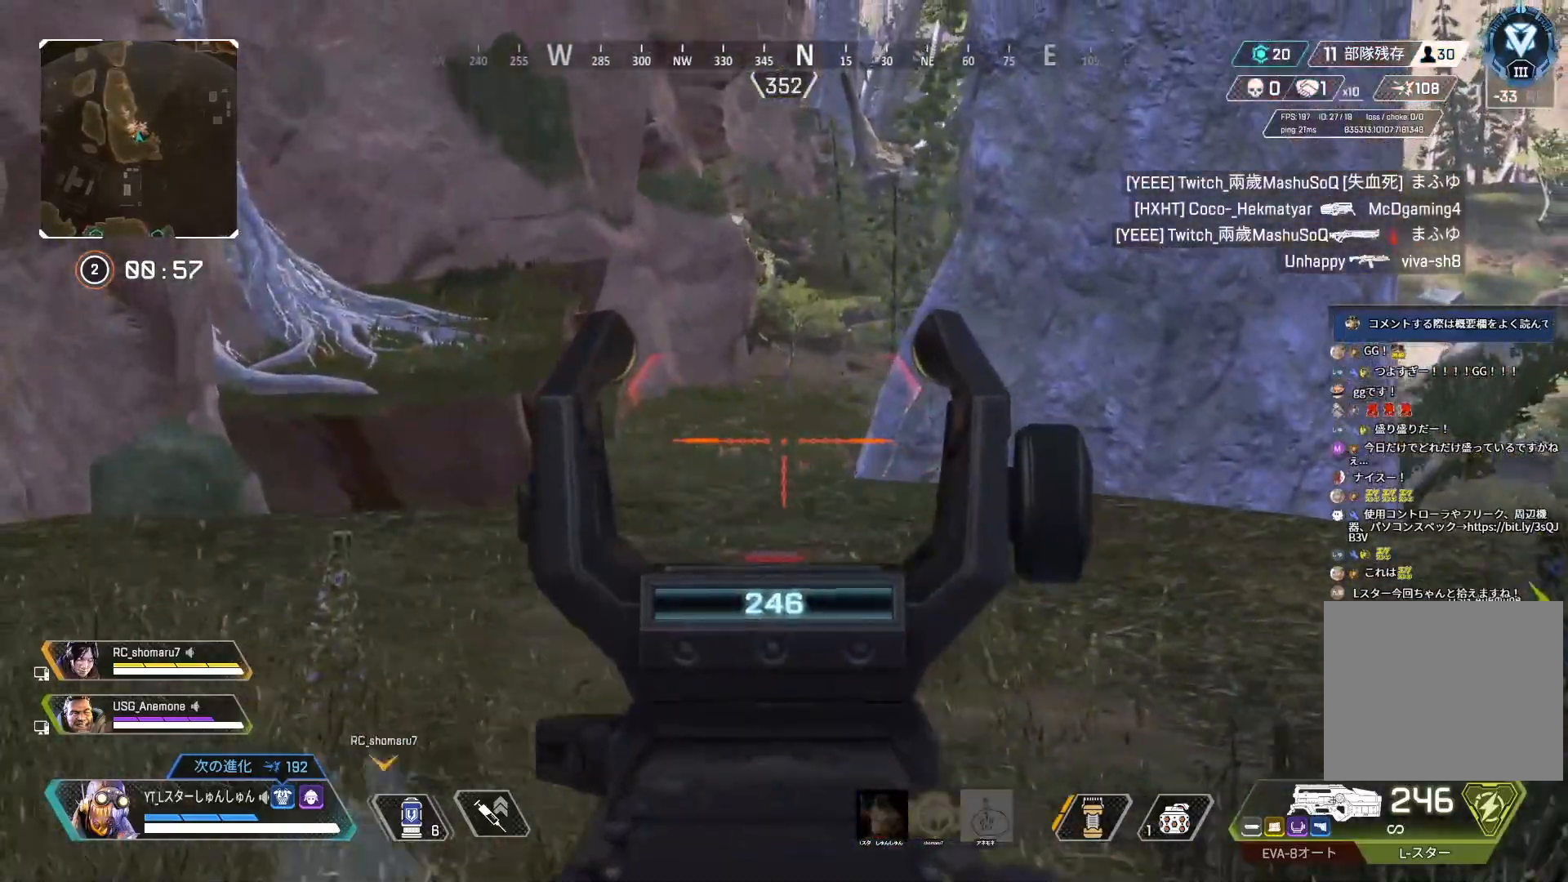
{"buttons": ["R3"], "left_stick": "left", "right_stick": "center", "events": [[417, "right_stick", "center"], [483, "L2", "up"], [500, "R3", "down"]]}
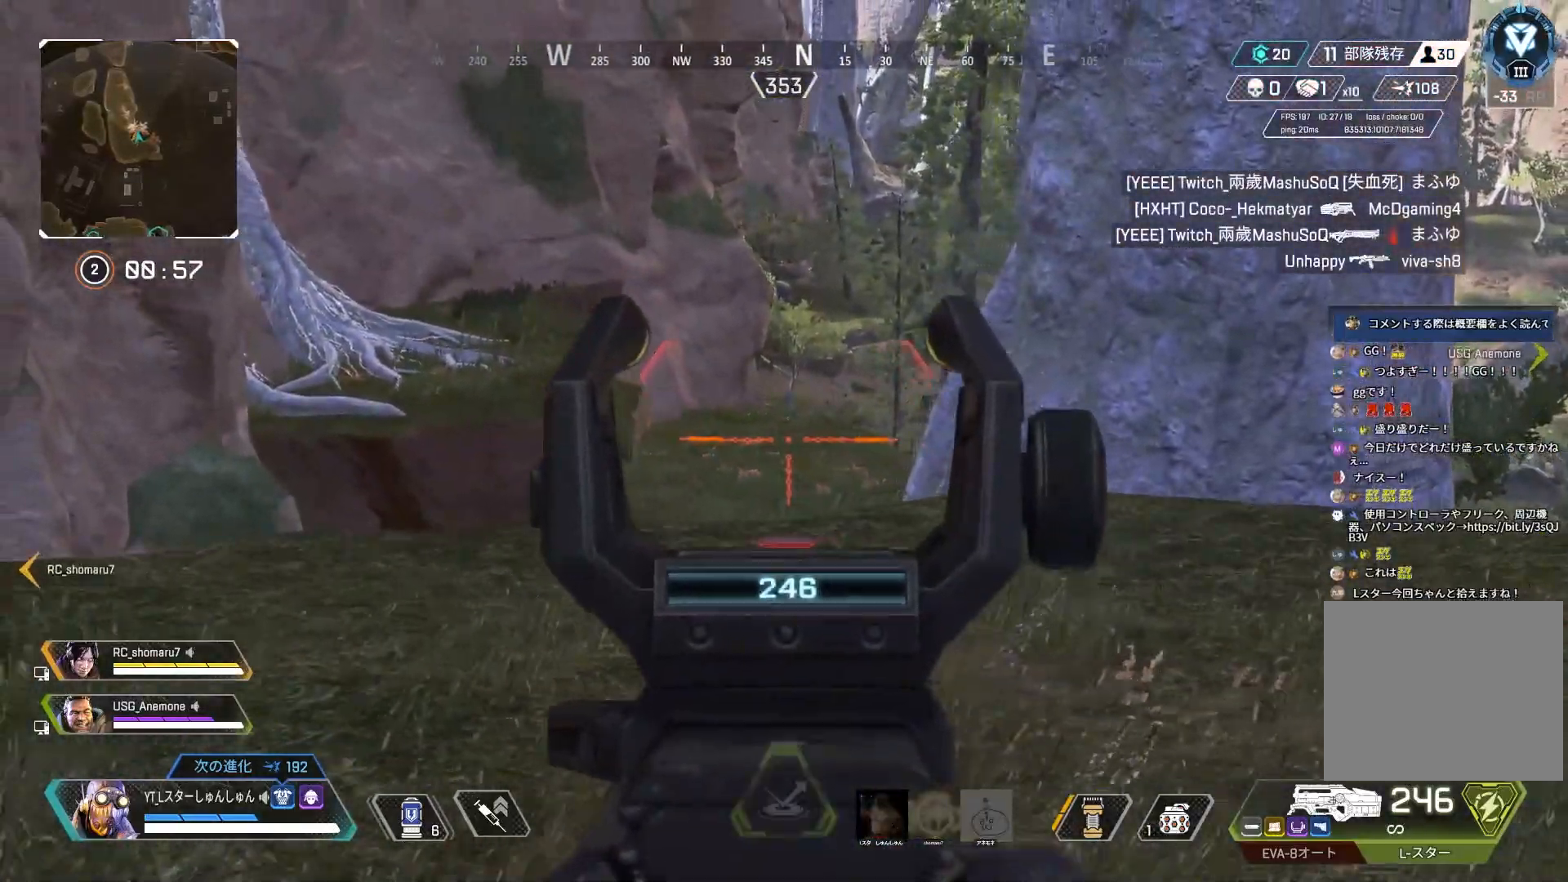
{"buttons": [], "left_stick": "up-left", "right_stick": "up-left", "events": [[83, "R3", "up"], [83, "right_stick", "left"], [417, "left_stick", "up-left"], [483, "right_stick", "up-left"]]}
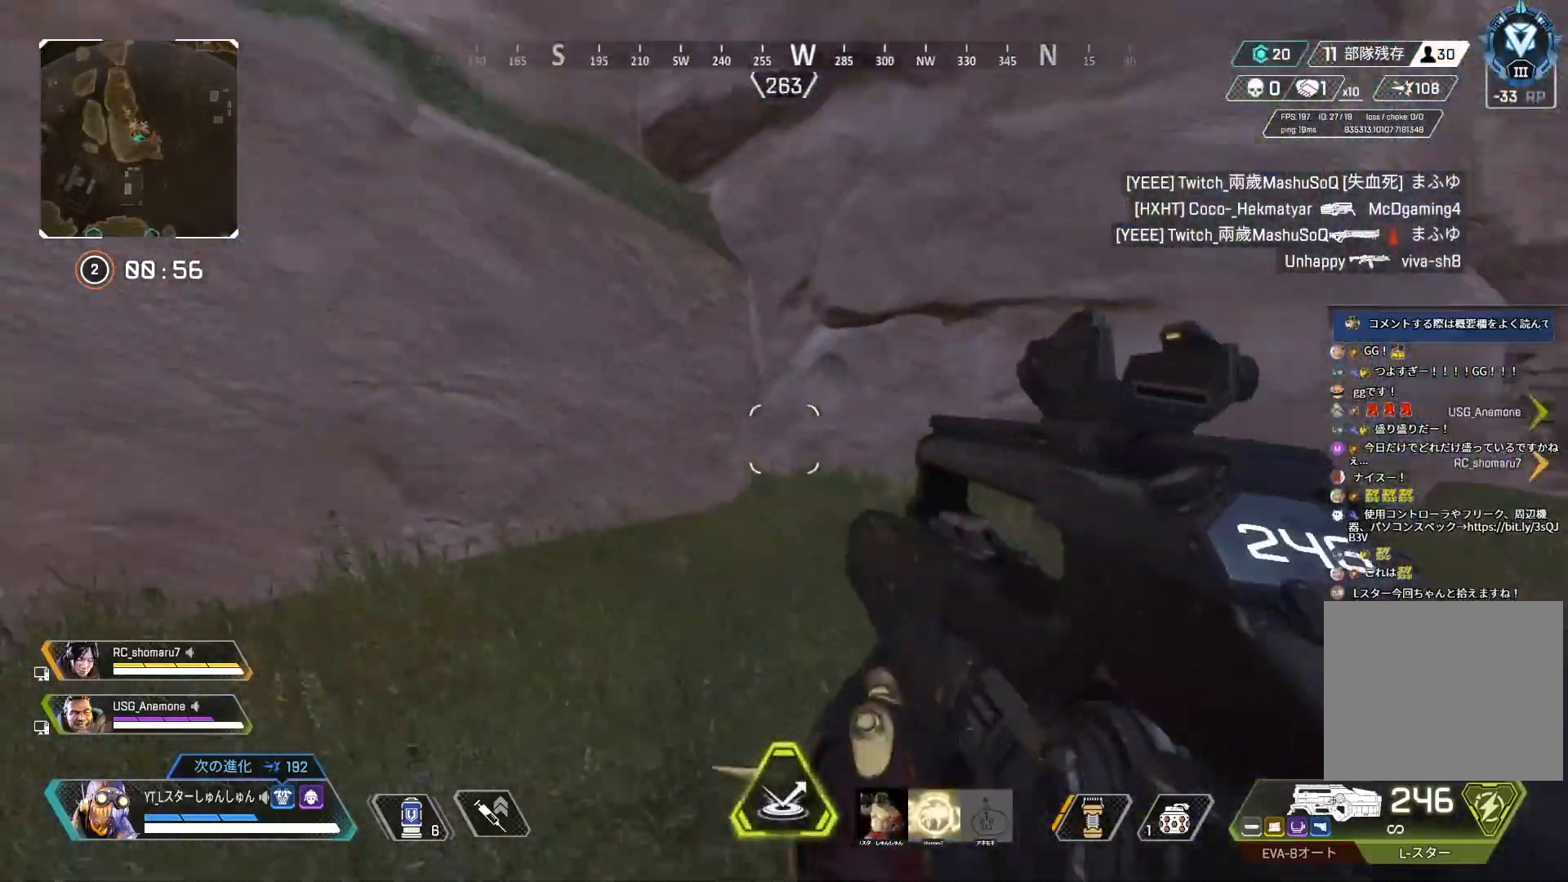
{"buttons": [], "left_stick": "up", "right_stick": "up-left", "events": [[150, "right_stick", "up"], [417, "left_stick", "up"], [500, "right_stick", "up-left"]]}
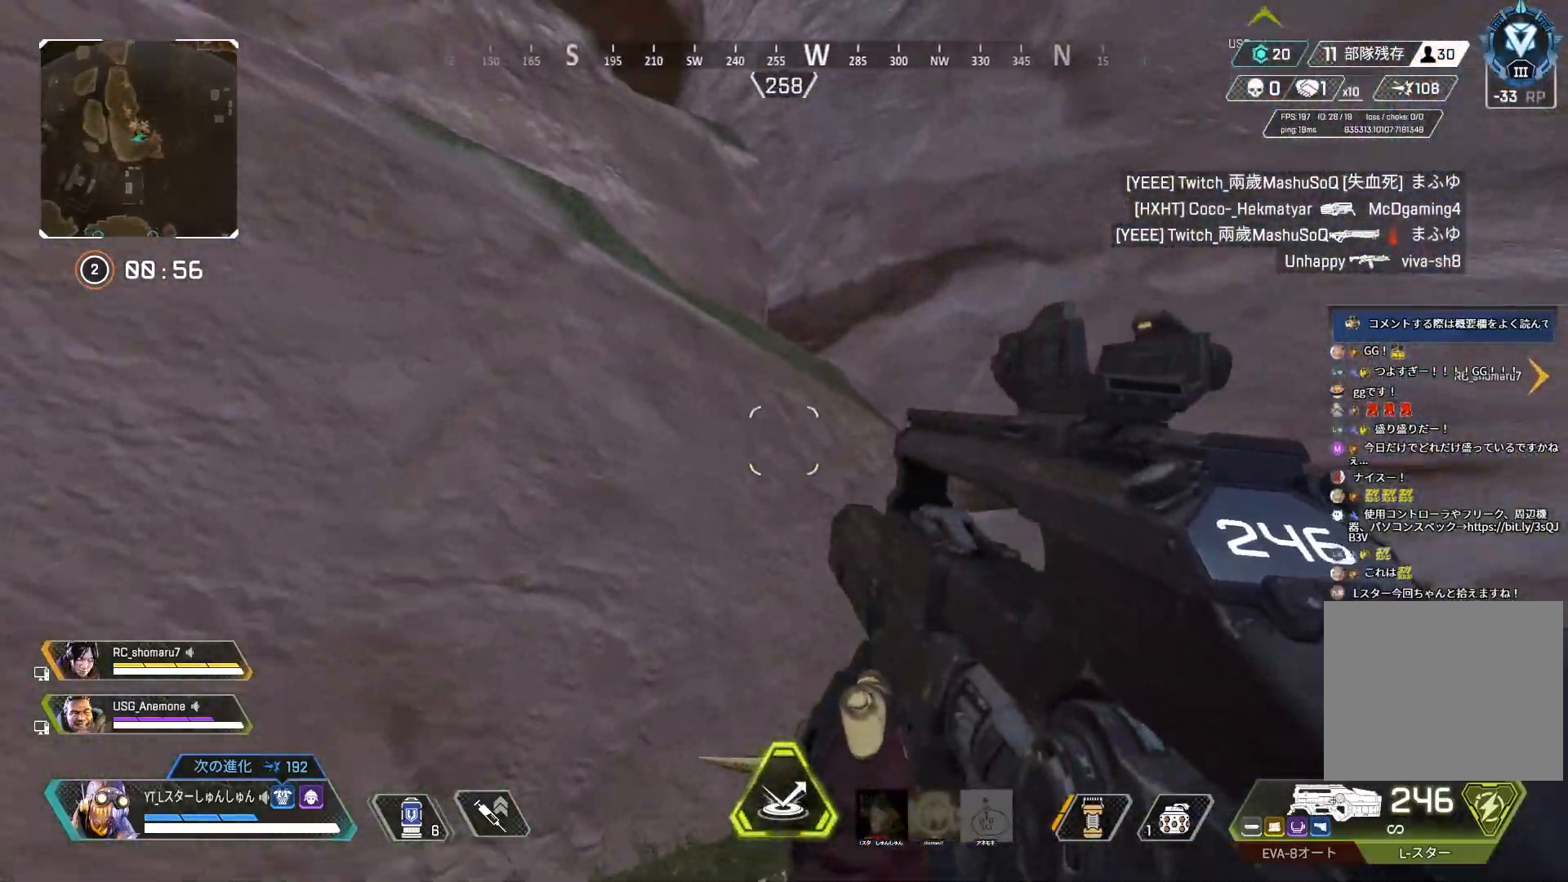
{"buttons": [], "left_stick": "up-left", "right_stick": "down-right", "events": [[200, "right_stick", "center"], [300, "right_stick", "up"], [433, "left_stick", "up-left"], [450, "right_stick", "down-right"]]}
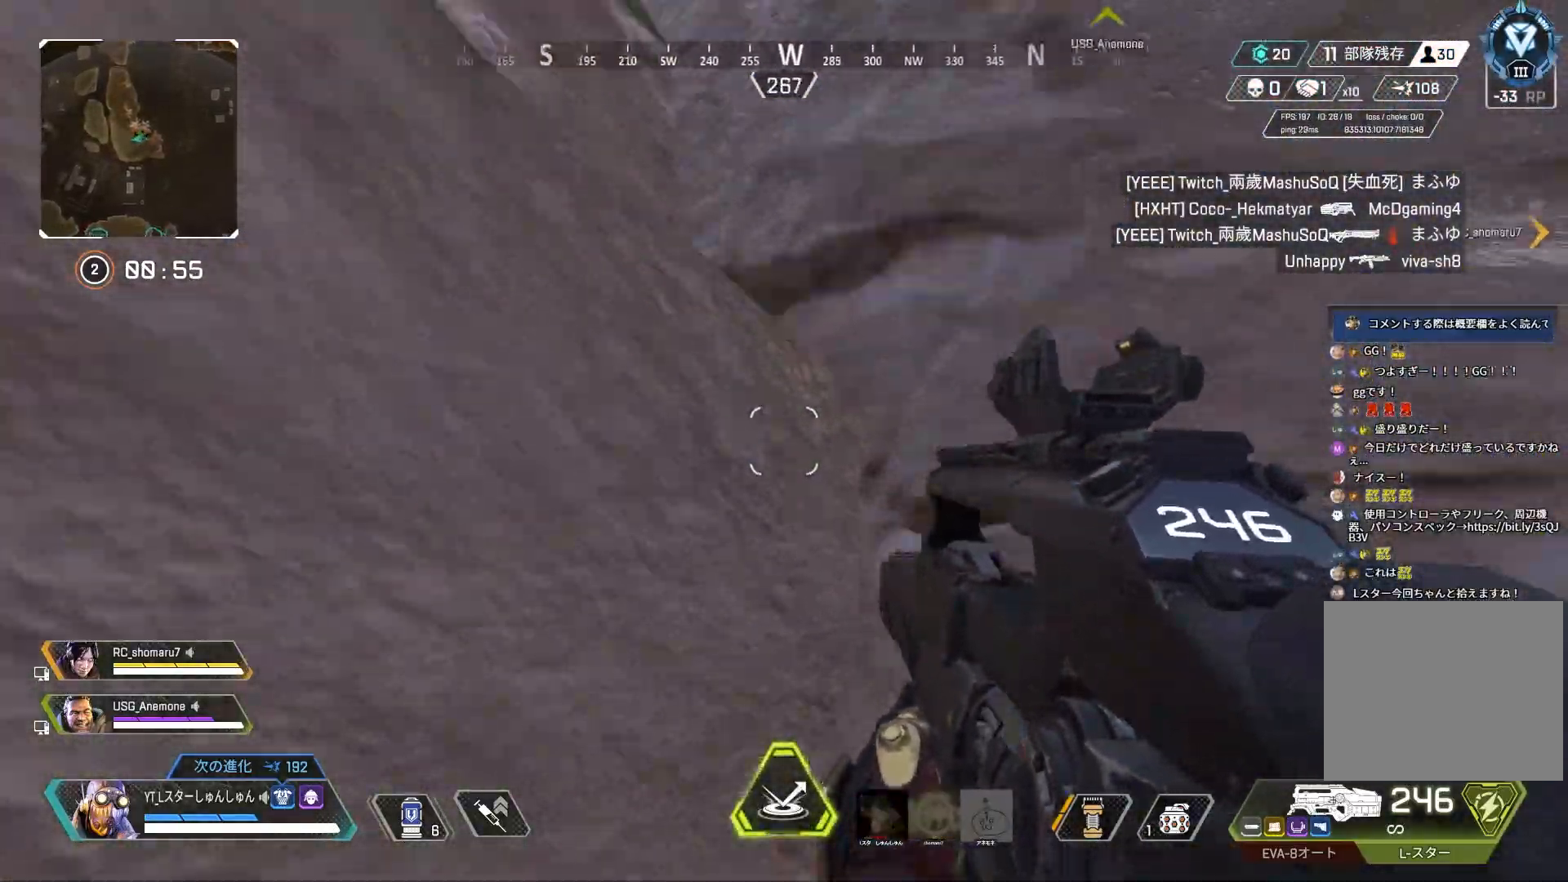
{"buttons": [], "left_stick": "down-right", "right_stick": "right", "events": [[200, "left_stick", "down-left"], [300, "left_stick", "down-right"], [500, "right_stick", "right"]]}
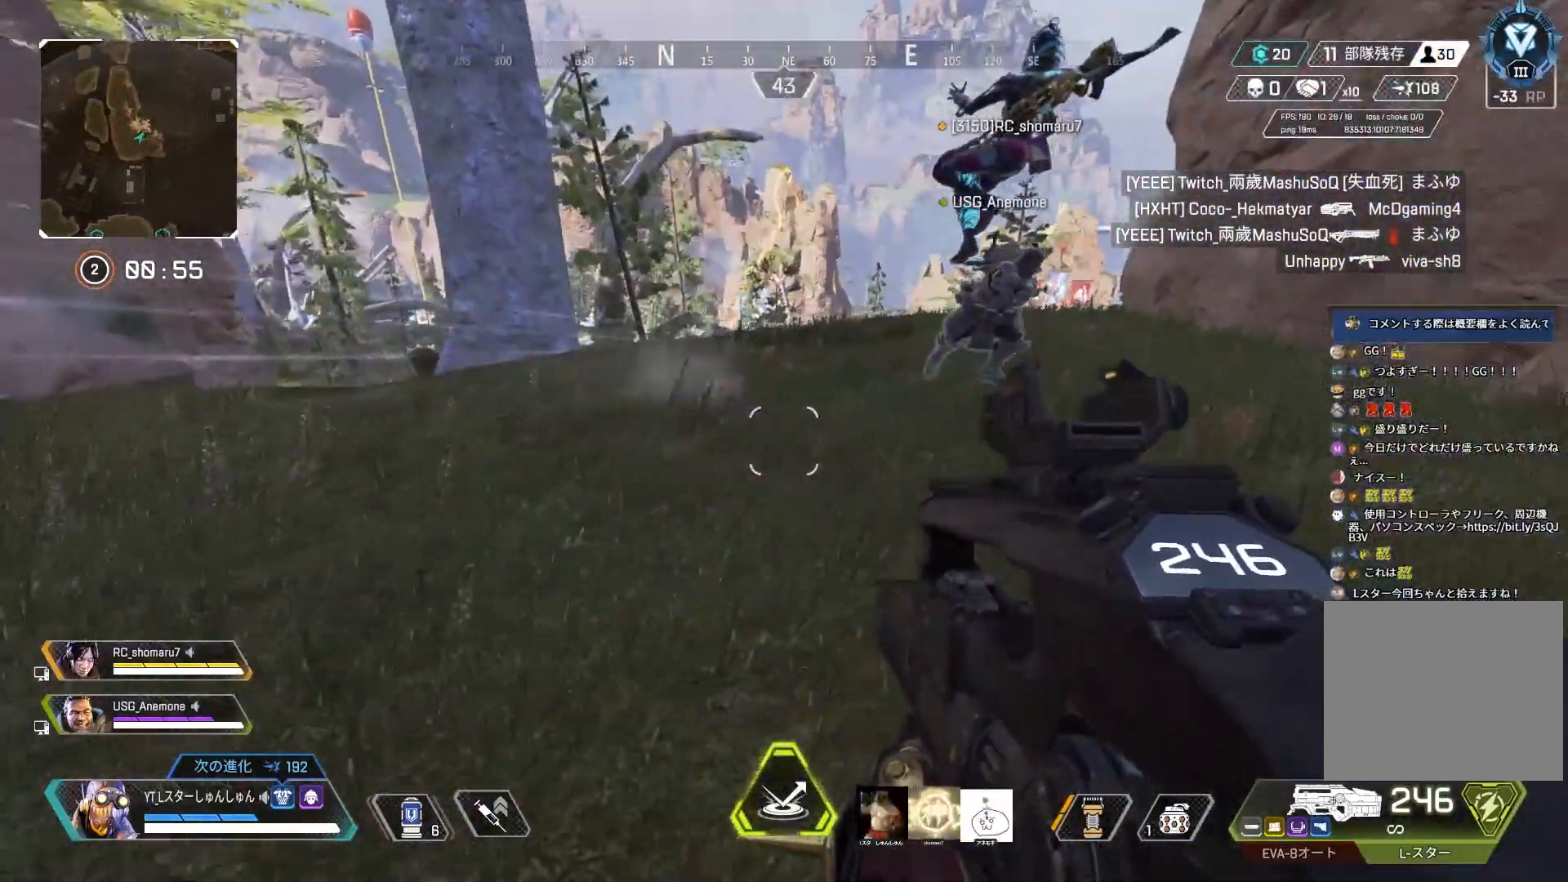
{"buttons": [], "left_stick": "down-right", "right_stick": "center", "events": [[450, "right_stick", "center"]]}
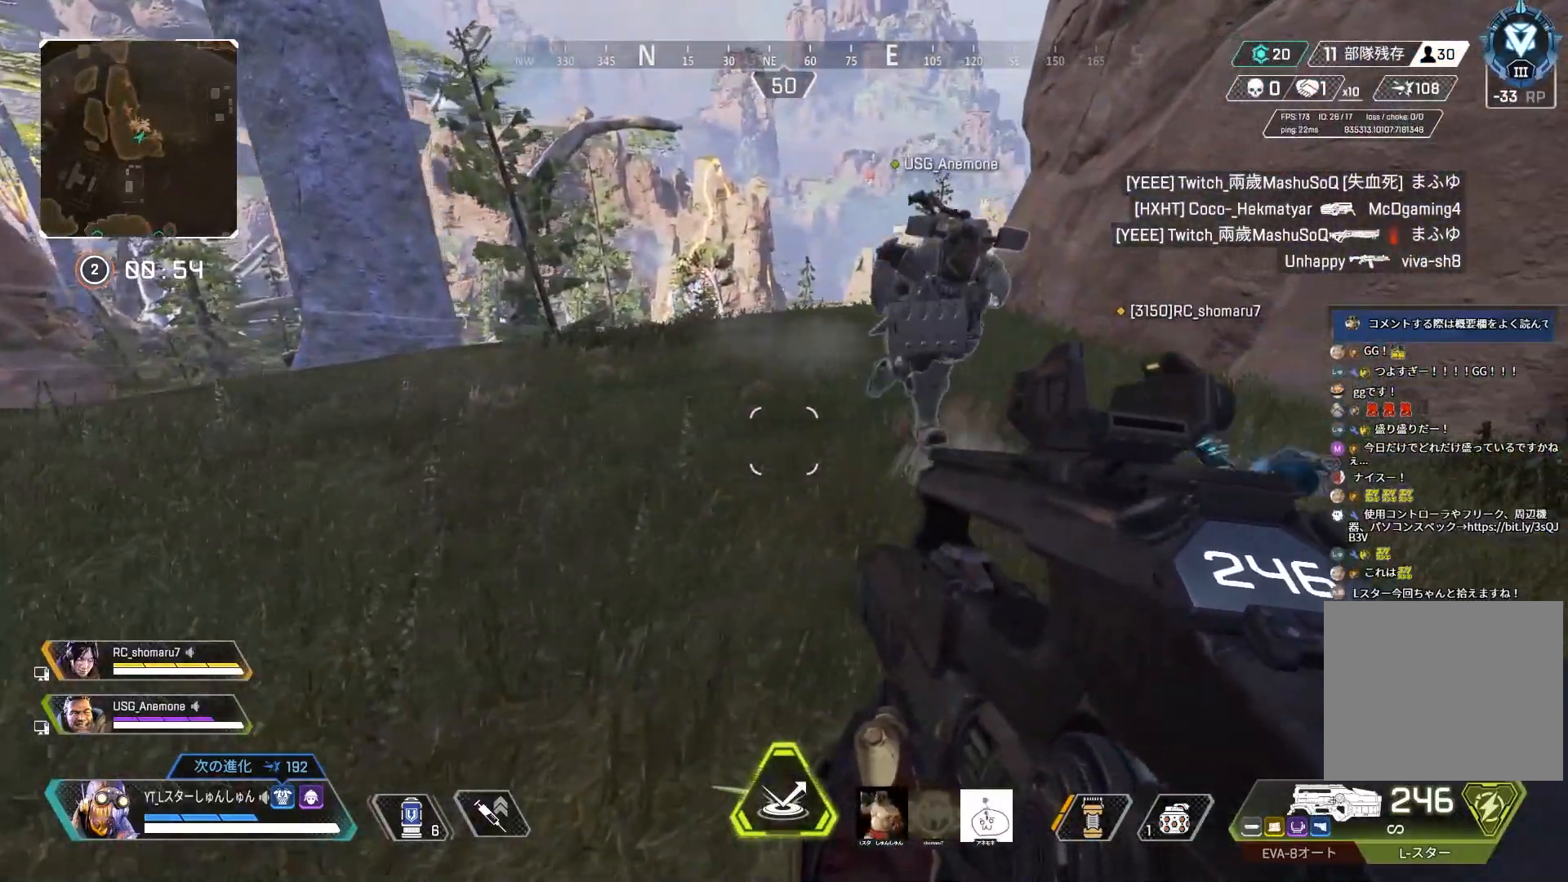
{"buttons": [], "left_stick": "down-right", "right_stick": "center", "events": [[300, "R3", "down"], [400, "R3", "up"]]}
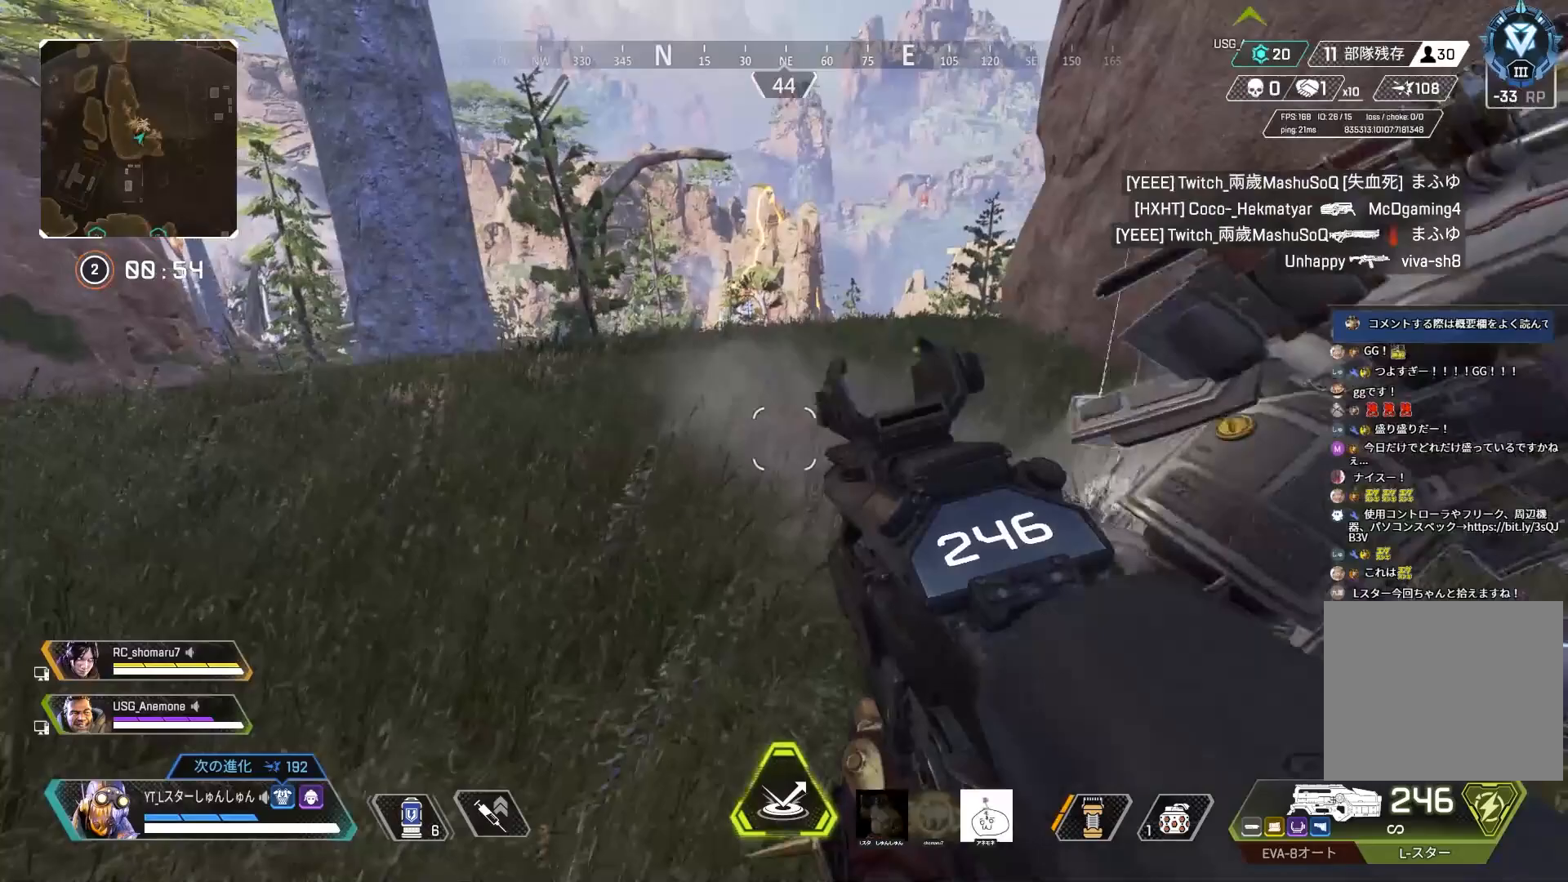
{"buttons": [], "left_stick": "down-right", "right_stick": "center", "events": []}
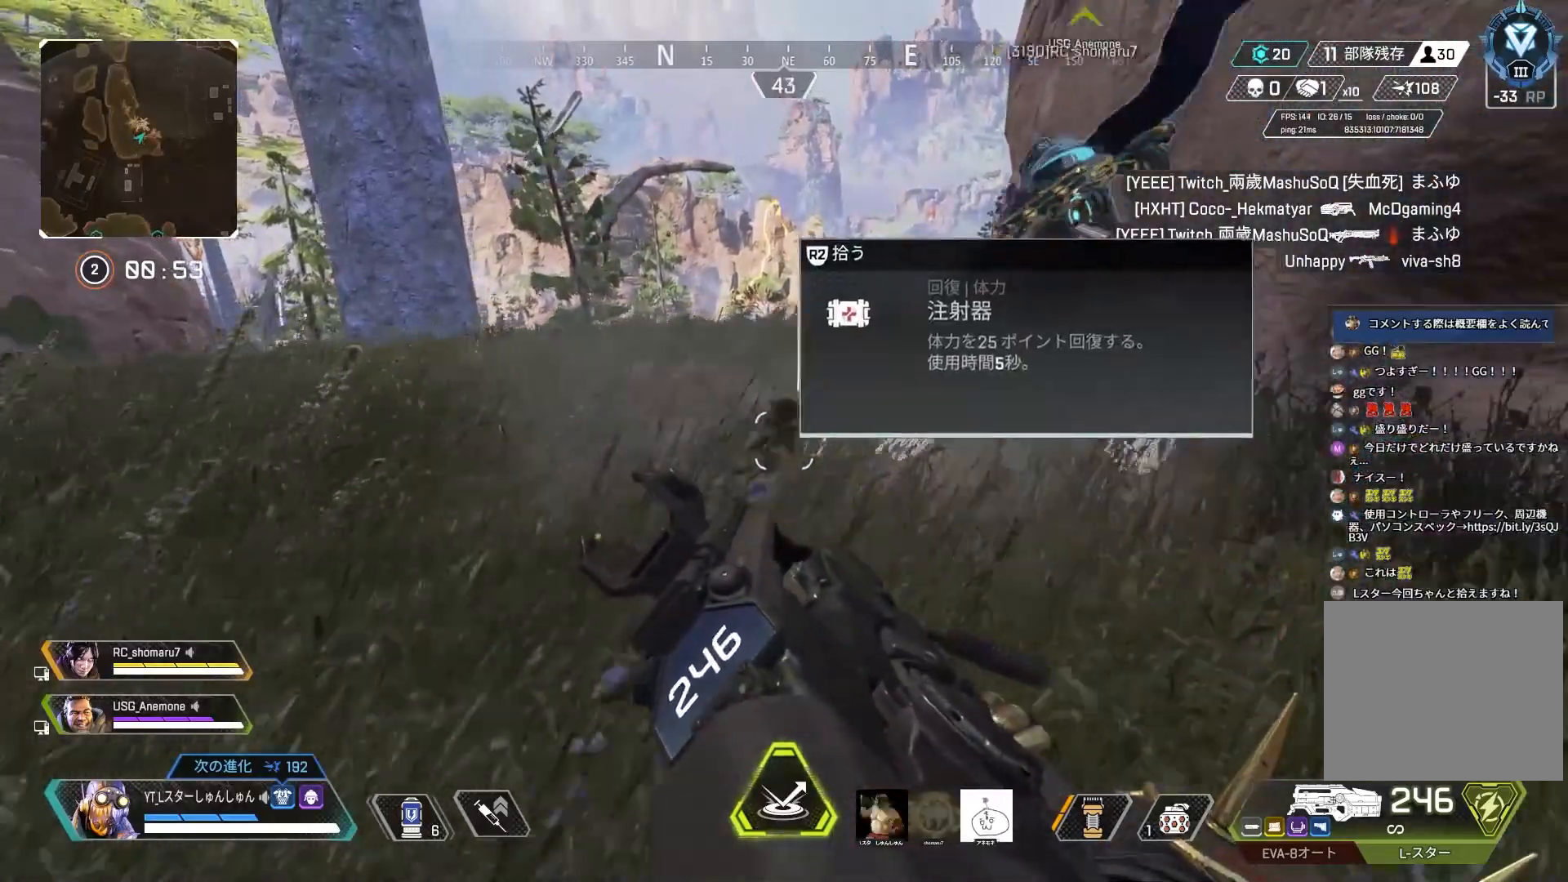
{"buttons": [], "left_stick": "down-right", "right_stick": "center", "events": []}
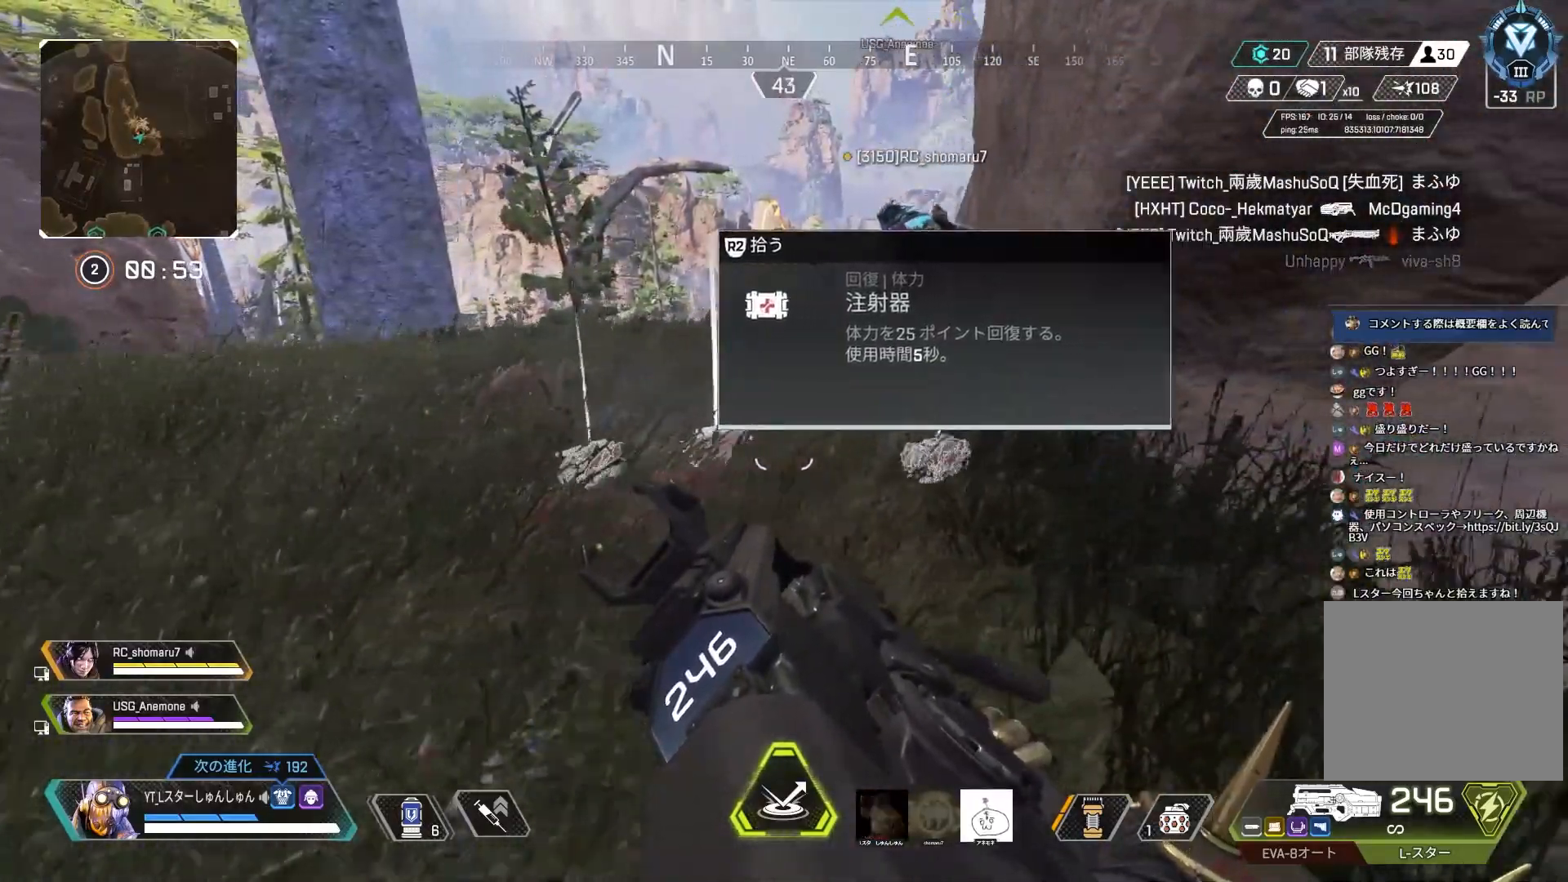
{"buttons": [], "left_stick": "down-right", "right_stick": "center", "events": []}
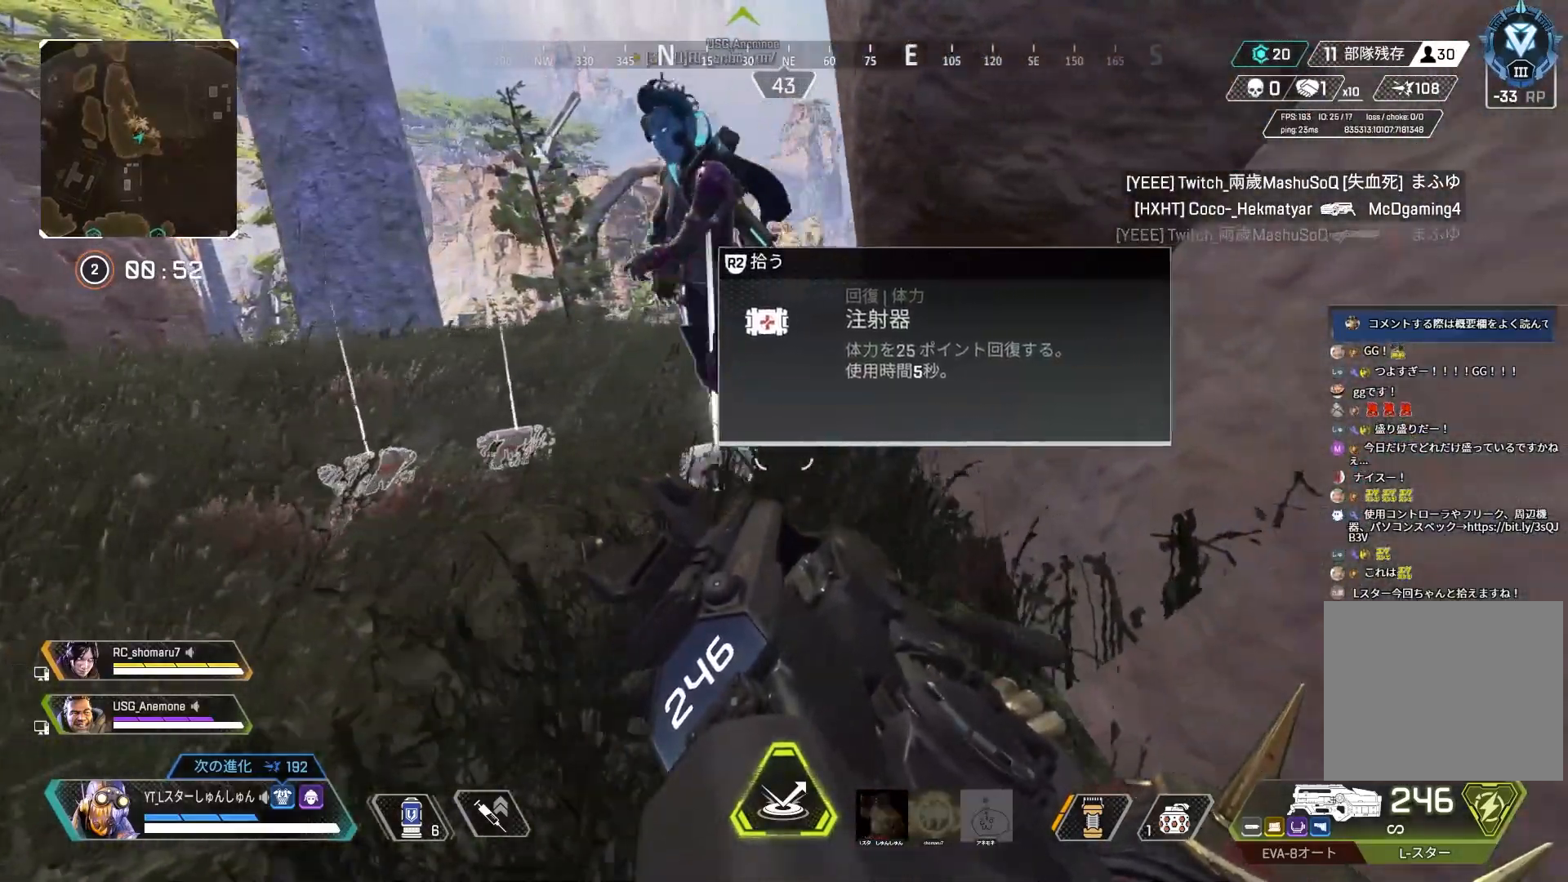
{"buttons": [], "left_stick": "center", "right_stick": "center", "events": [[317, "left_stick", "down"], [417, "left_stick", "center"]]}
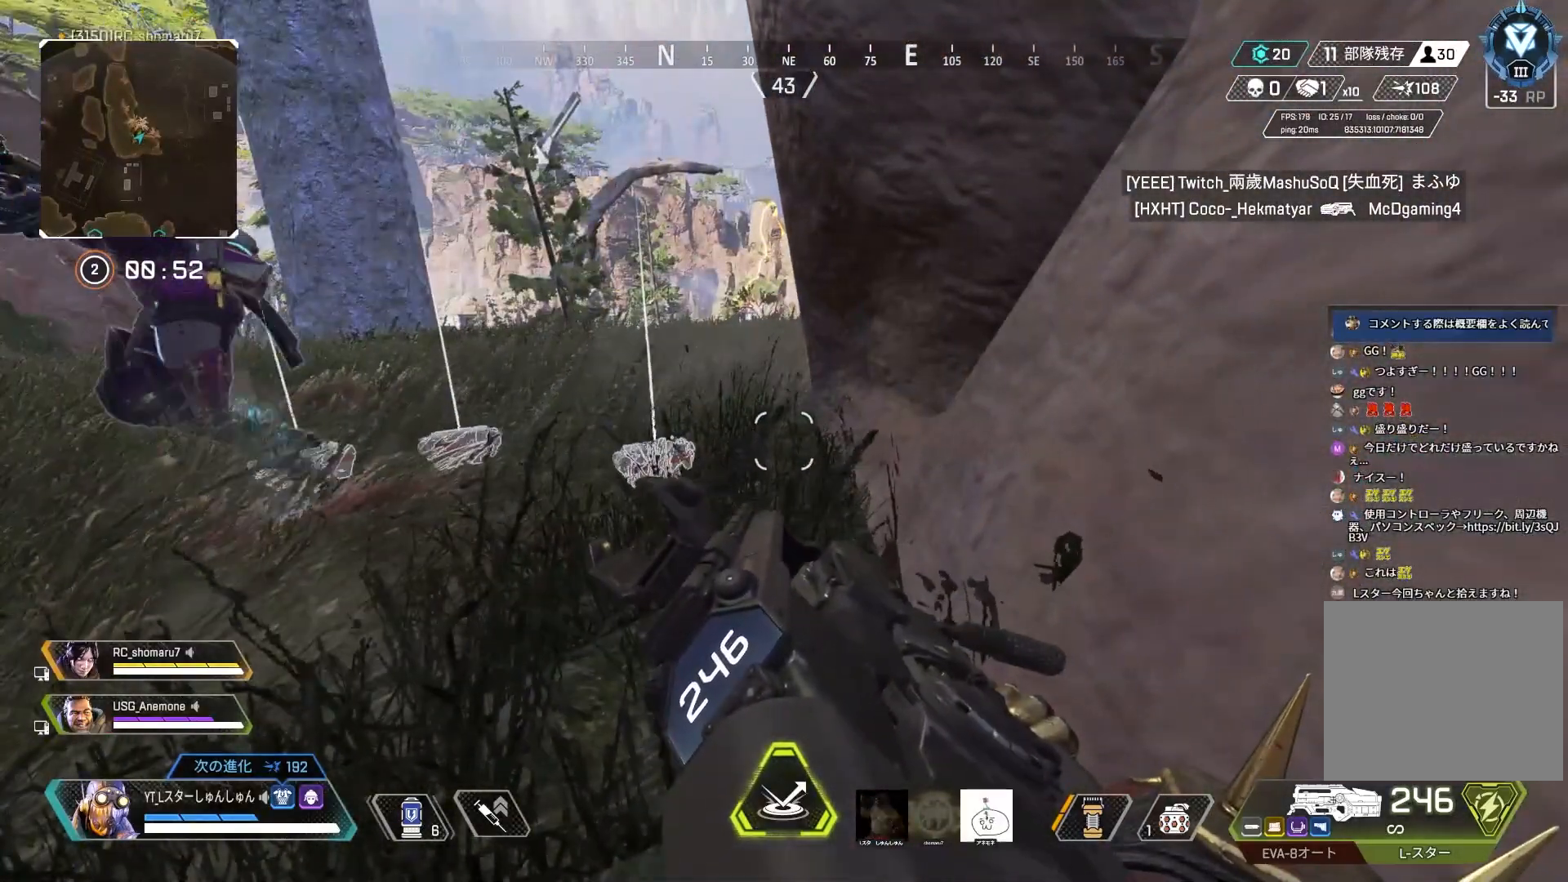
{"buttons": [], "left_stick": "center", "right_stick": "center", "events": []}
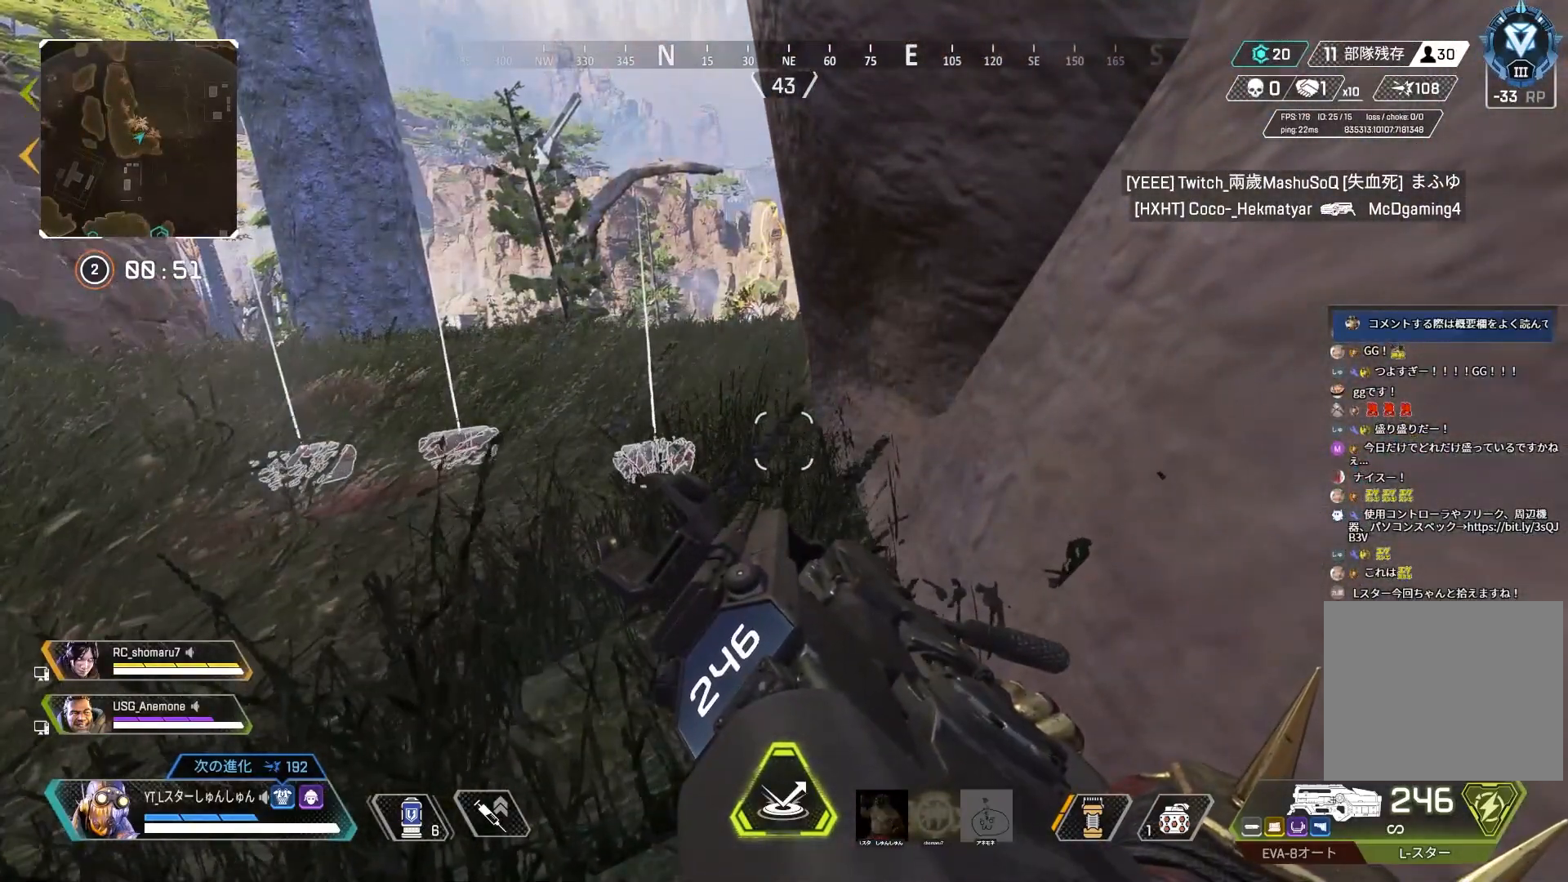
{"buttons": [], "left_stick": "center", "right_stick": "center", "events": []}
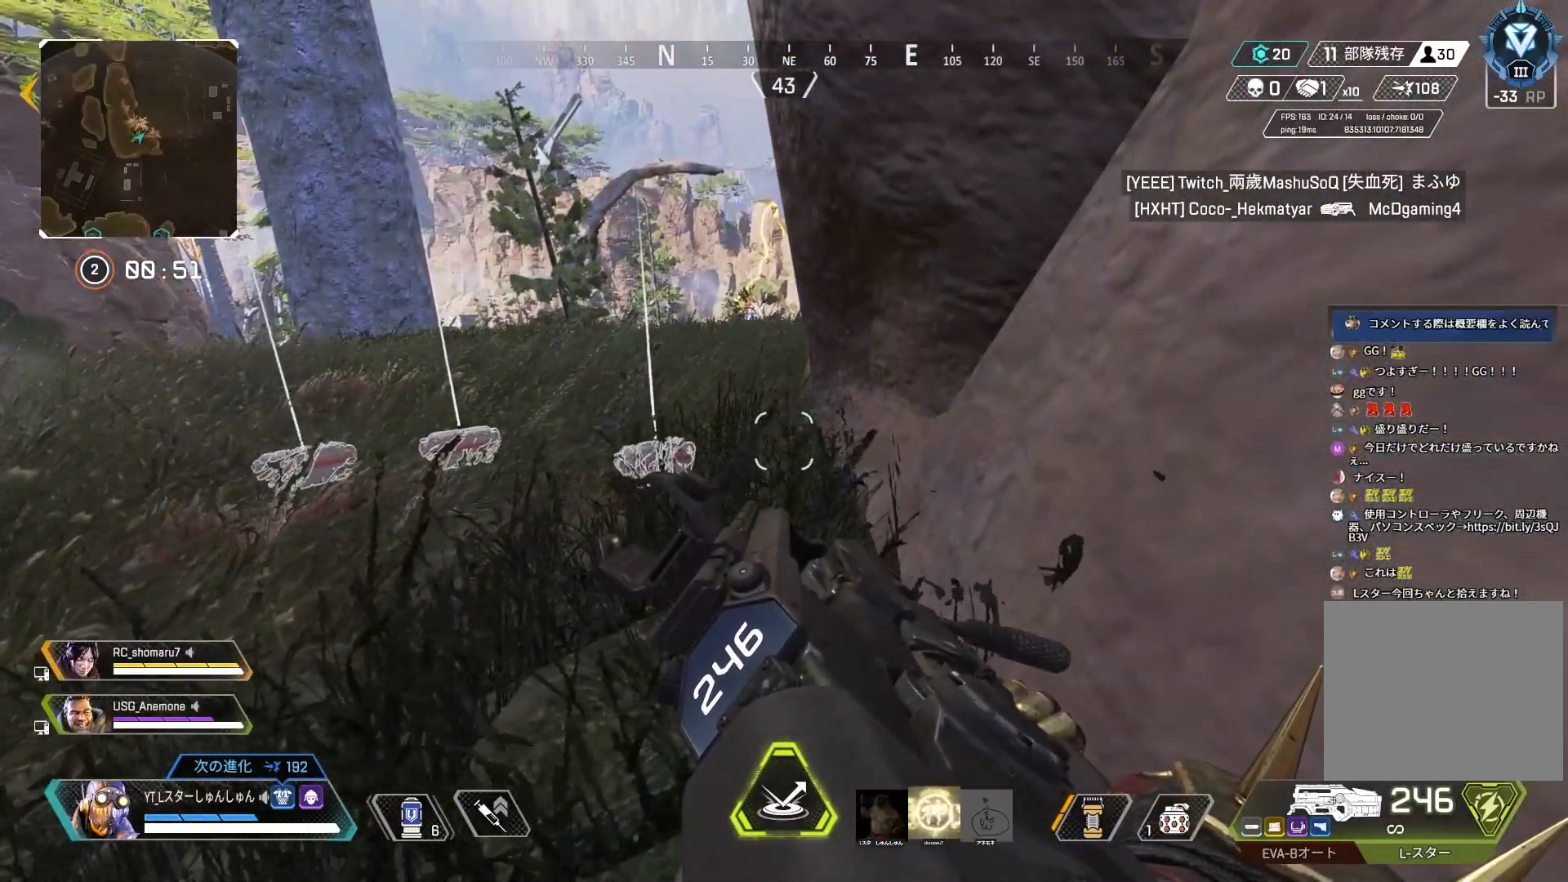
{"buttons": [], "left_stick": "center", "right_stick": "up-left", "events": [[333, "right_stick", "up-left"]]}
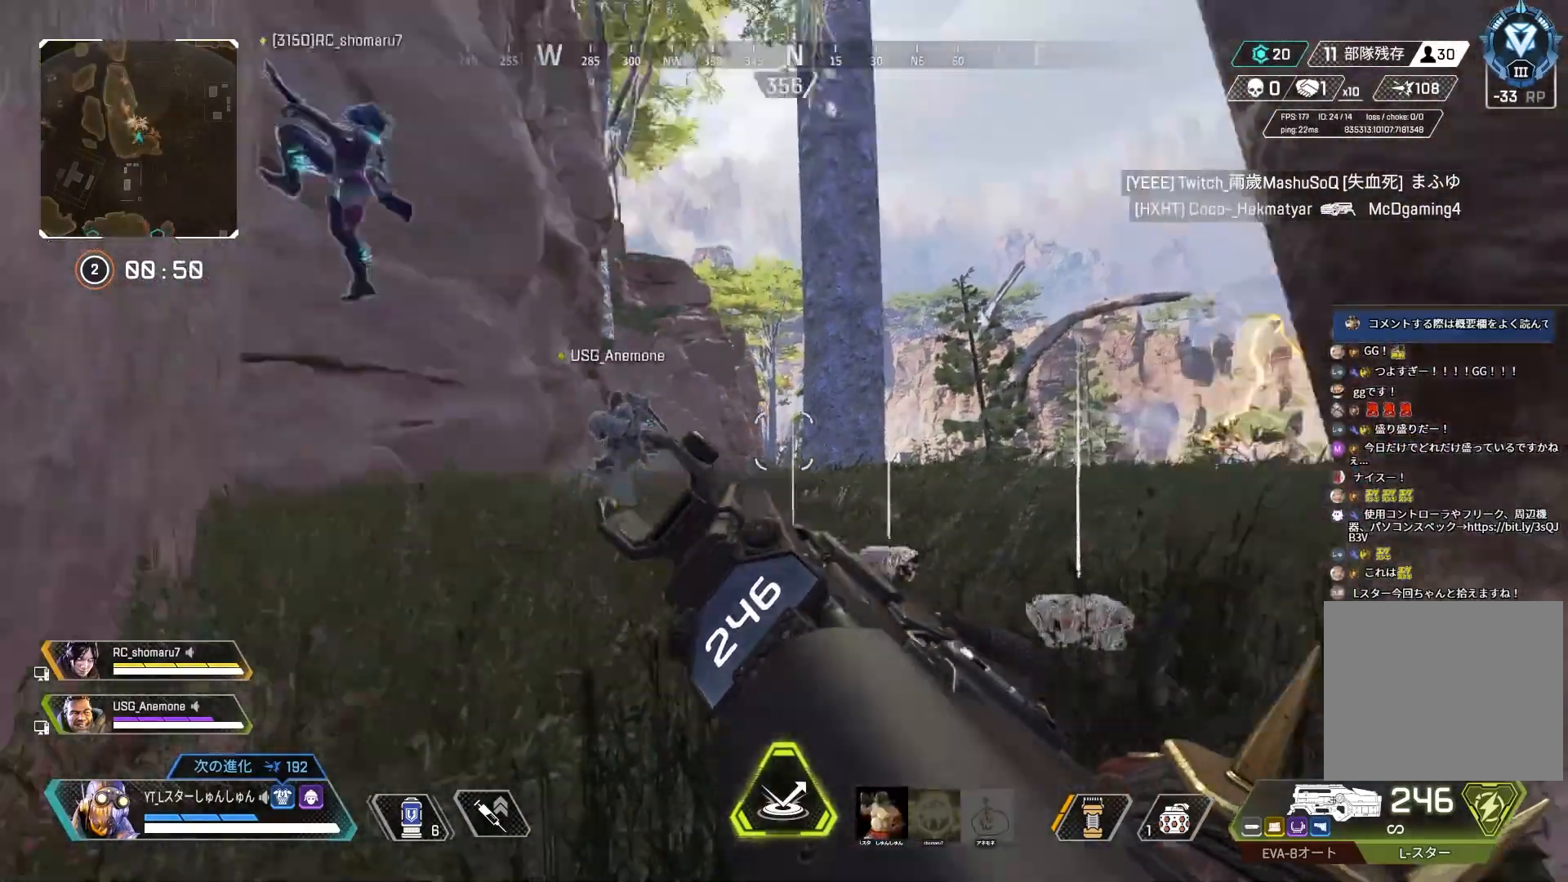
{"buttons": [], "left_stick": "center", "right_stick": "center", "events": [[233, "right_stick", "center"]]}
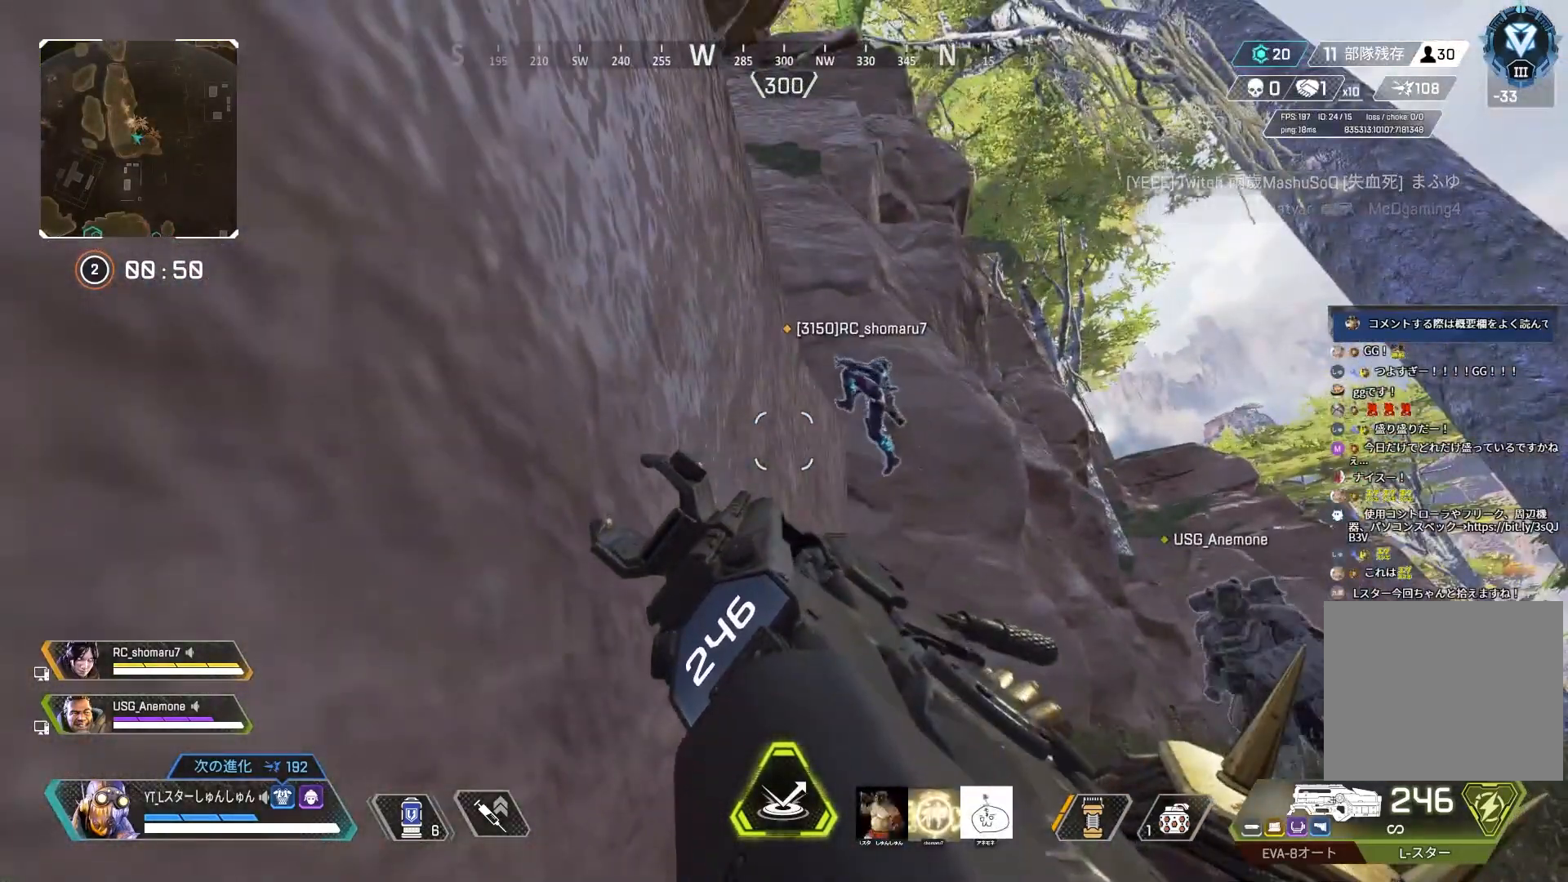
{"buttons": [], "left_stick": "center", "right_stick": "center", "events": []}
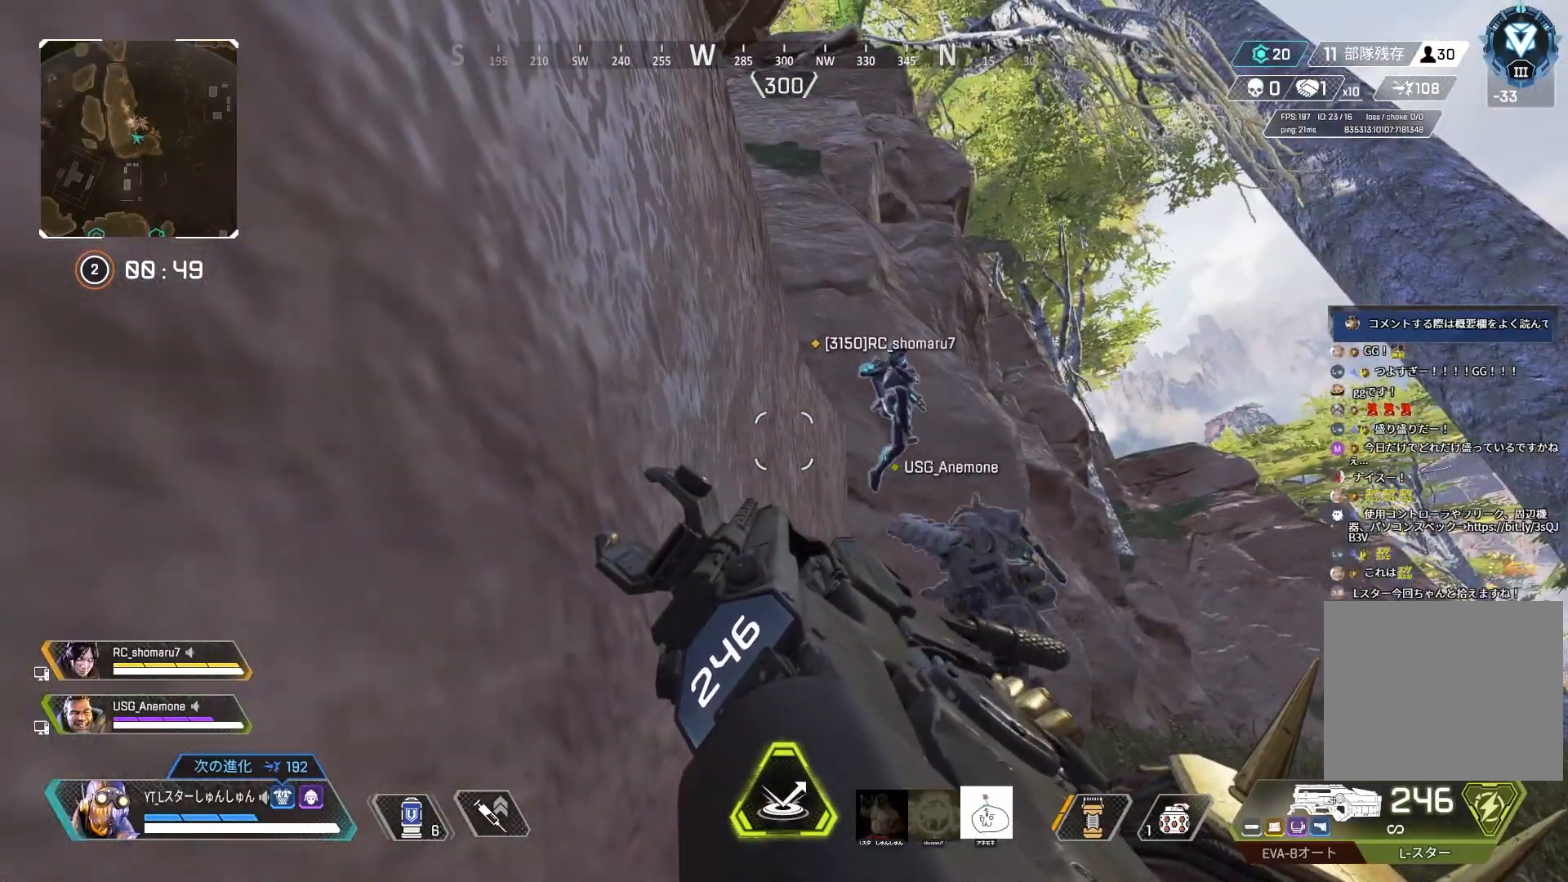
{"buttons": [], "left_stick": "center", "right_stick": "center", "events": []}
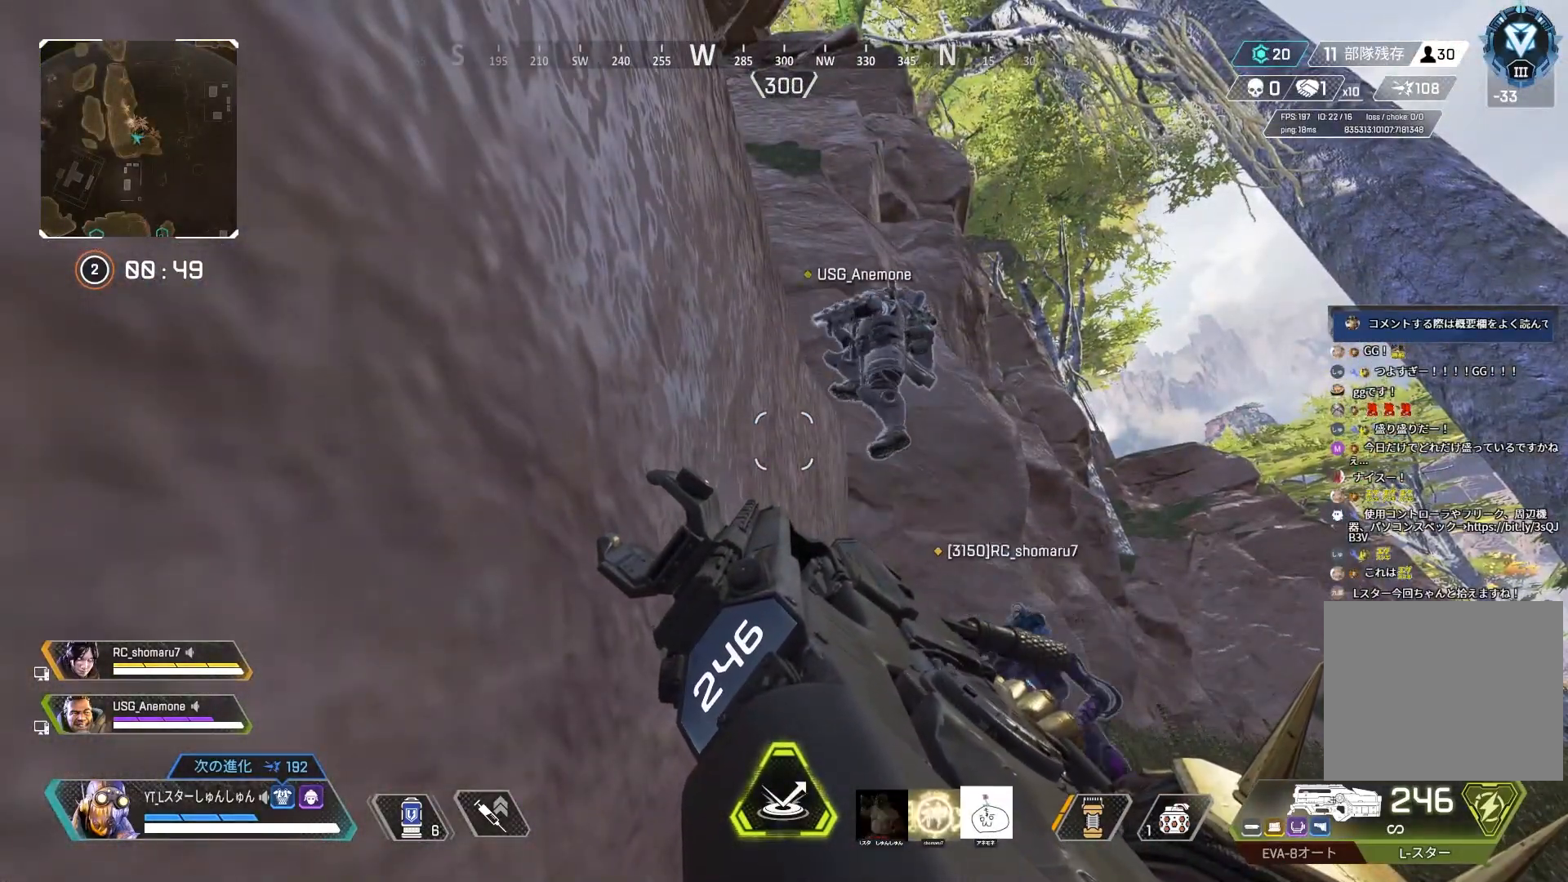
{"buttons": [], "left_stick": "center", "right_stick": "center", "events": []}
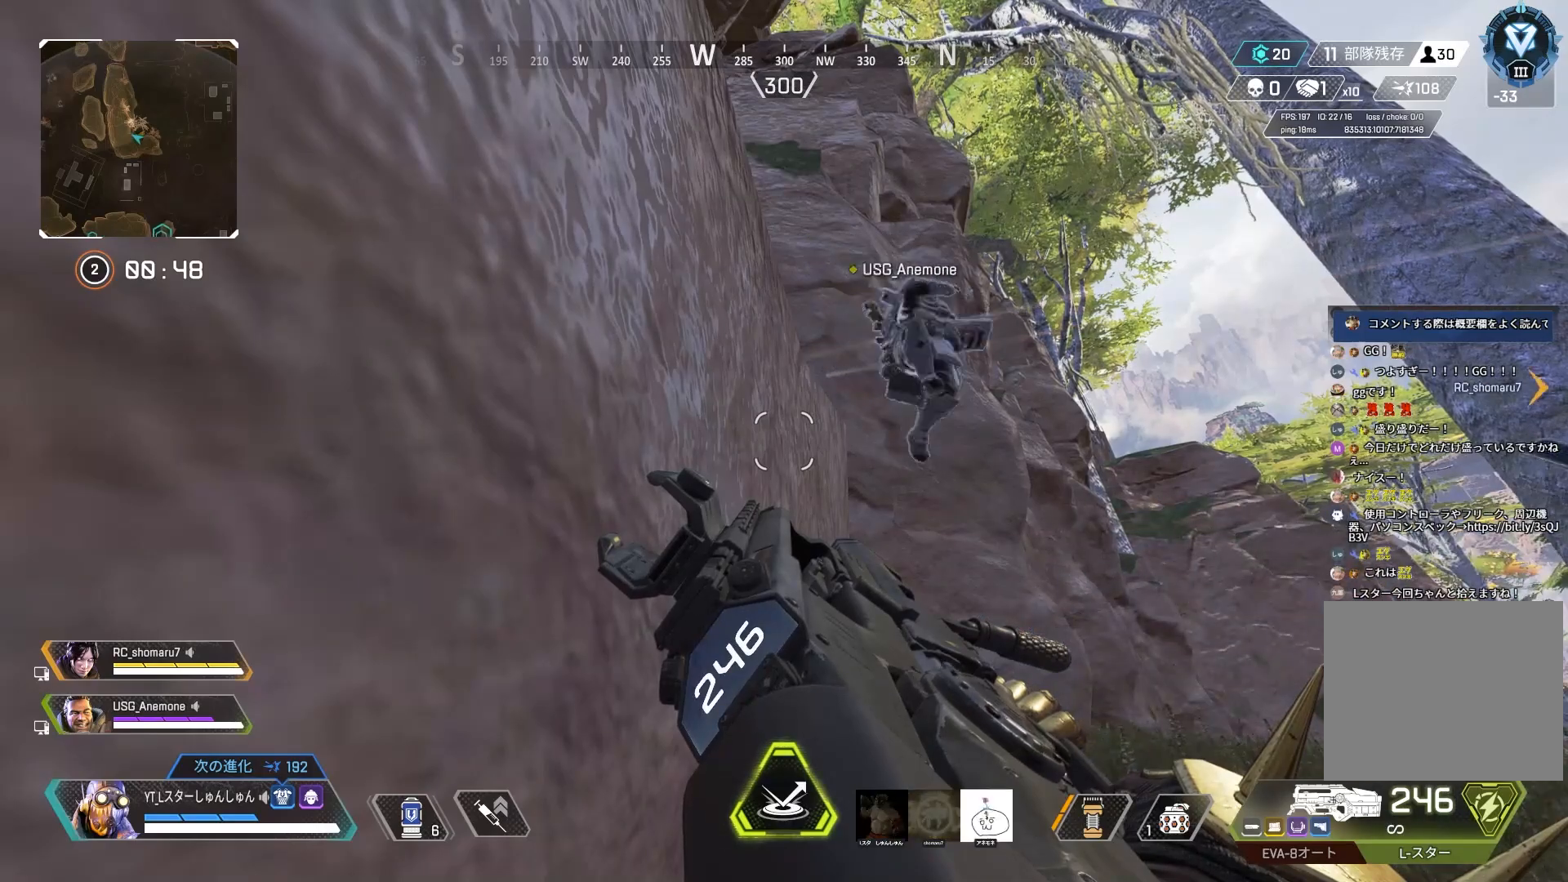
{"buttons": [], "left_stick": "center", "right_stick": "center", "events": []}